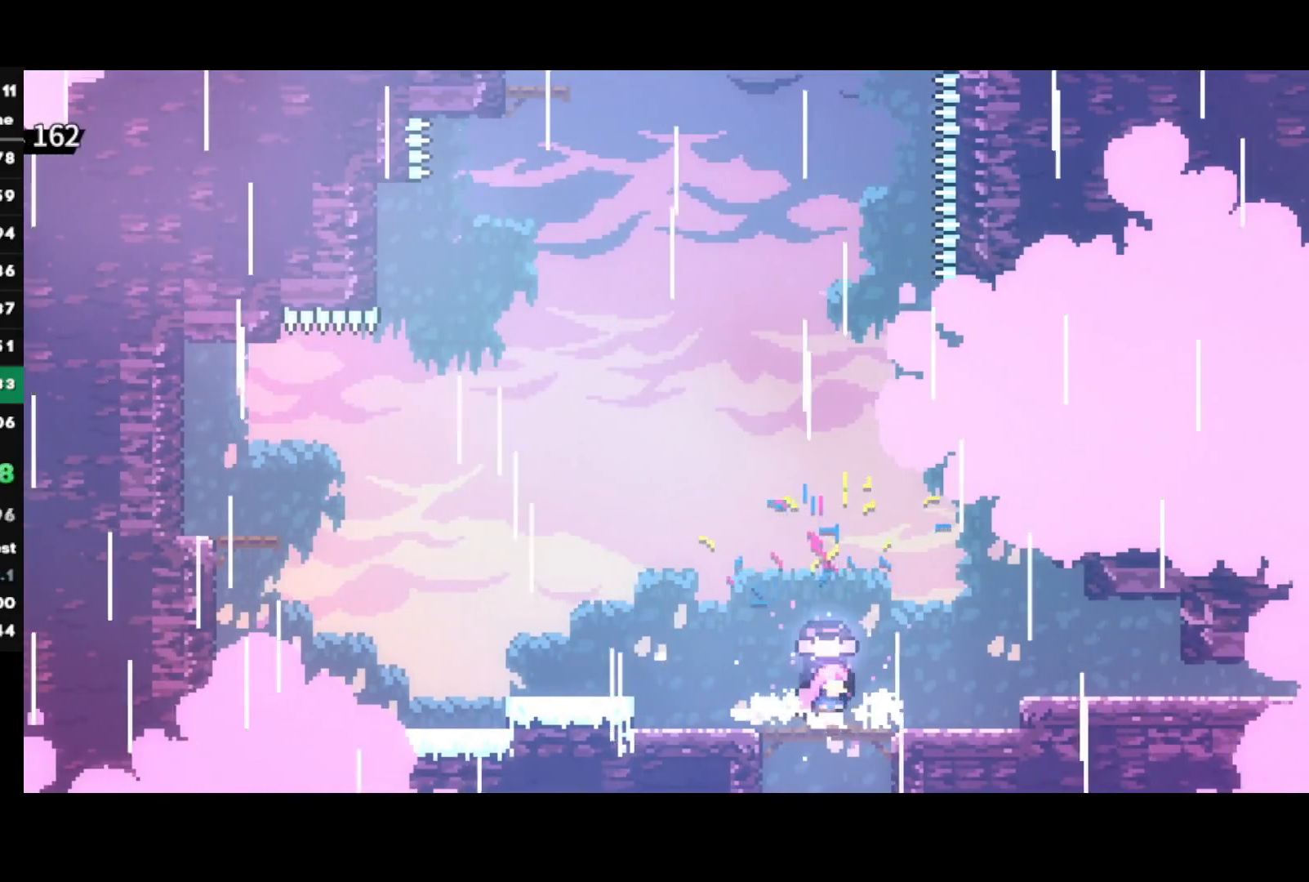
Gameplay with a controller (PlayStation layout); each line is a JSON object with the inputs held at the frame after it. "events" lists button and stick changes between this image and that frame as [ms after this image, input, new state], when the widget could be followed in between.
{"buttons": ["SQUARE"], "left_stick": "up-left", "right_stick": "center", "events": [[133, "SQUARE", "up"], [183, "CROSS", "down"], [233, "left_stick", "up-left"], [367, "CROSS", "up"], [400, "SQUARE", "down"]]}
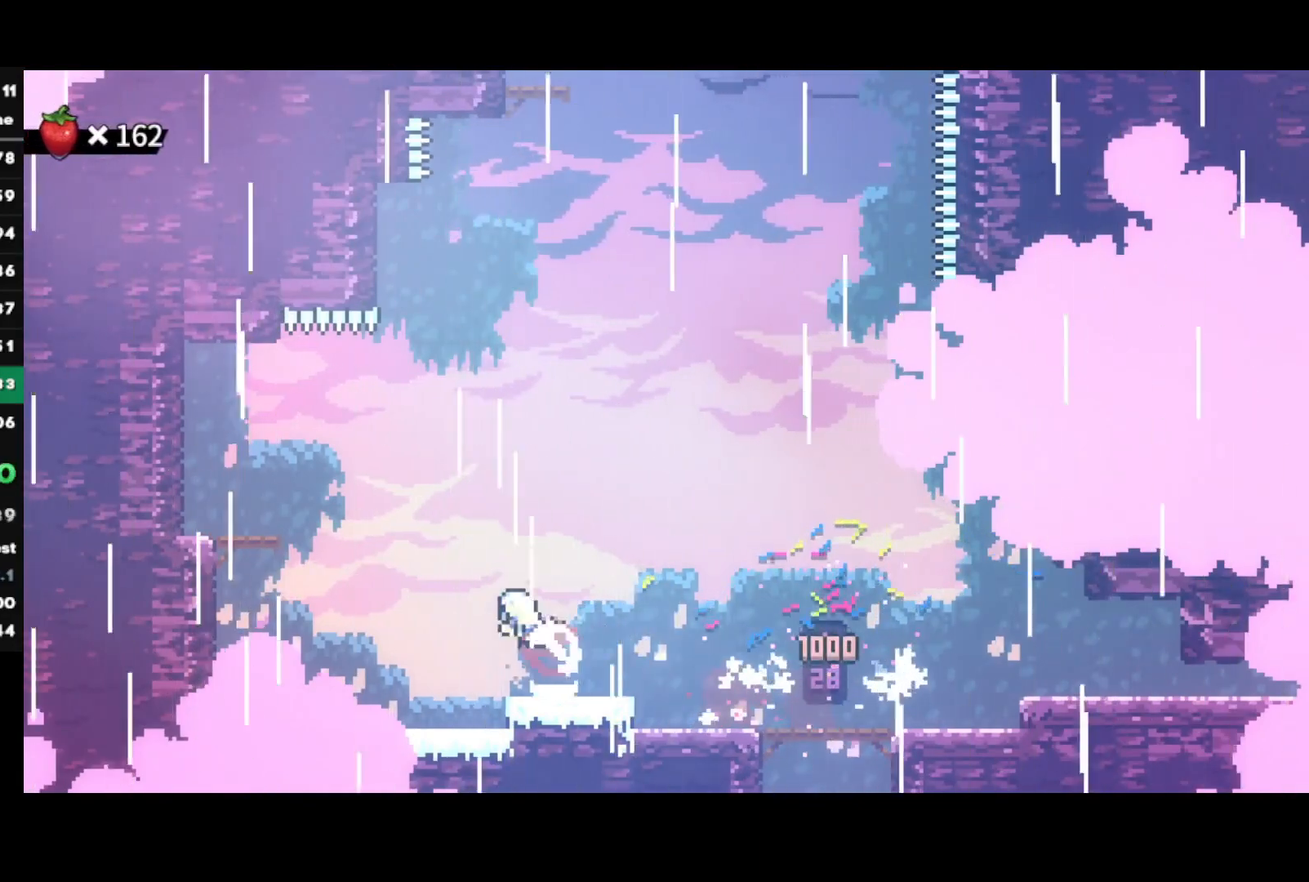
{"buttons": ["CROSS"], "left_stick": "right", "right_stick": "center", "events": [[83, "left_stick", "left"], [100, "SQUARE", "up"], [233, "SQUARE", "down"], [367, "SQUARE", "up"], [383, "left_stick", "right"], [417, "CROSS", "down"]]}
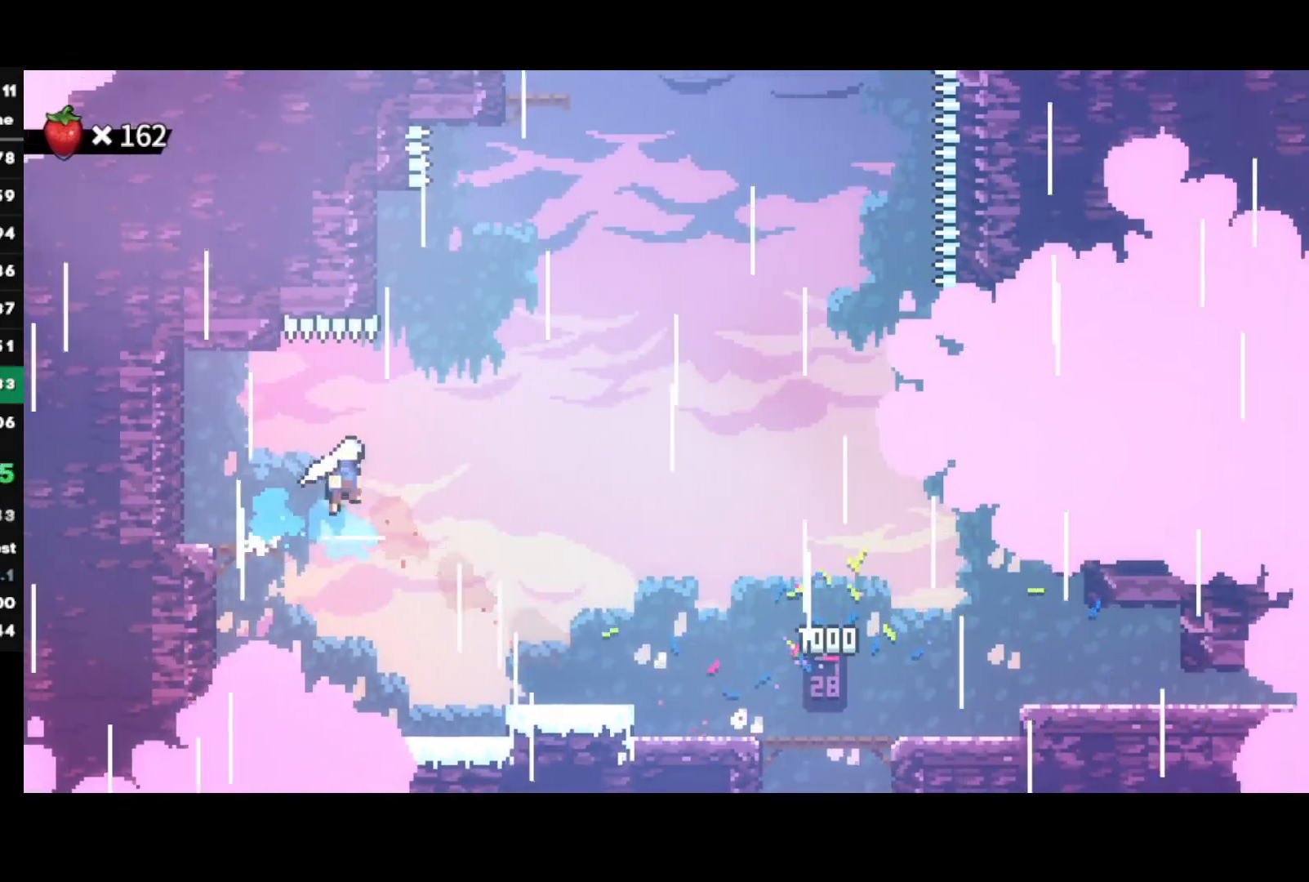
{"buttons": ["SQUARE"], "left_stick": "up", "right_stick": "center", "events": [[183, "CROSS", "up"], [233, "left_stick", "up"], [250, "SQUARE", "down"], [367, "SQUARE", "up"], [483, "SQUARE", "down"]]}
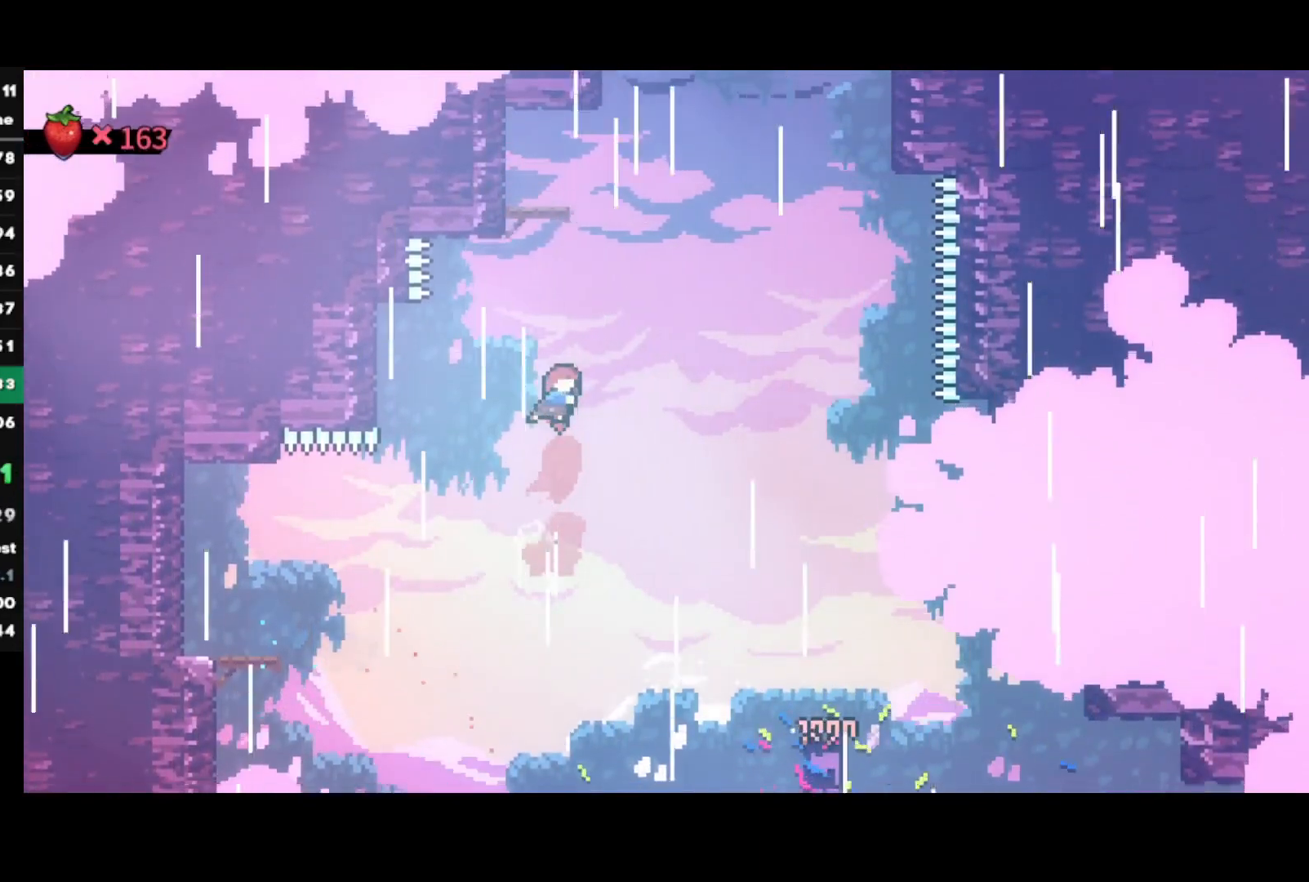
{"buttons": [], "left_stick": "center", "right_stick": "center", "events": [[133, "SQUARE", "up"], [200, "left_stick", "left"], [350, "R1", "down"], [367, "CROSS", "down"], [417, "R1", "up"], [433, "CROSS", "up"], [483, "left_stick", "center"]]}
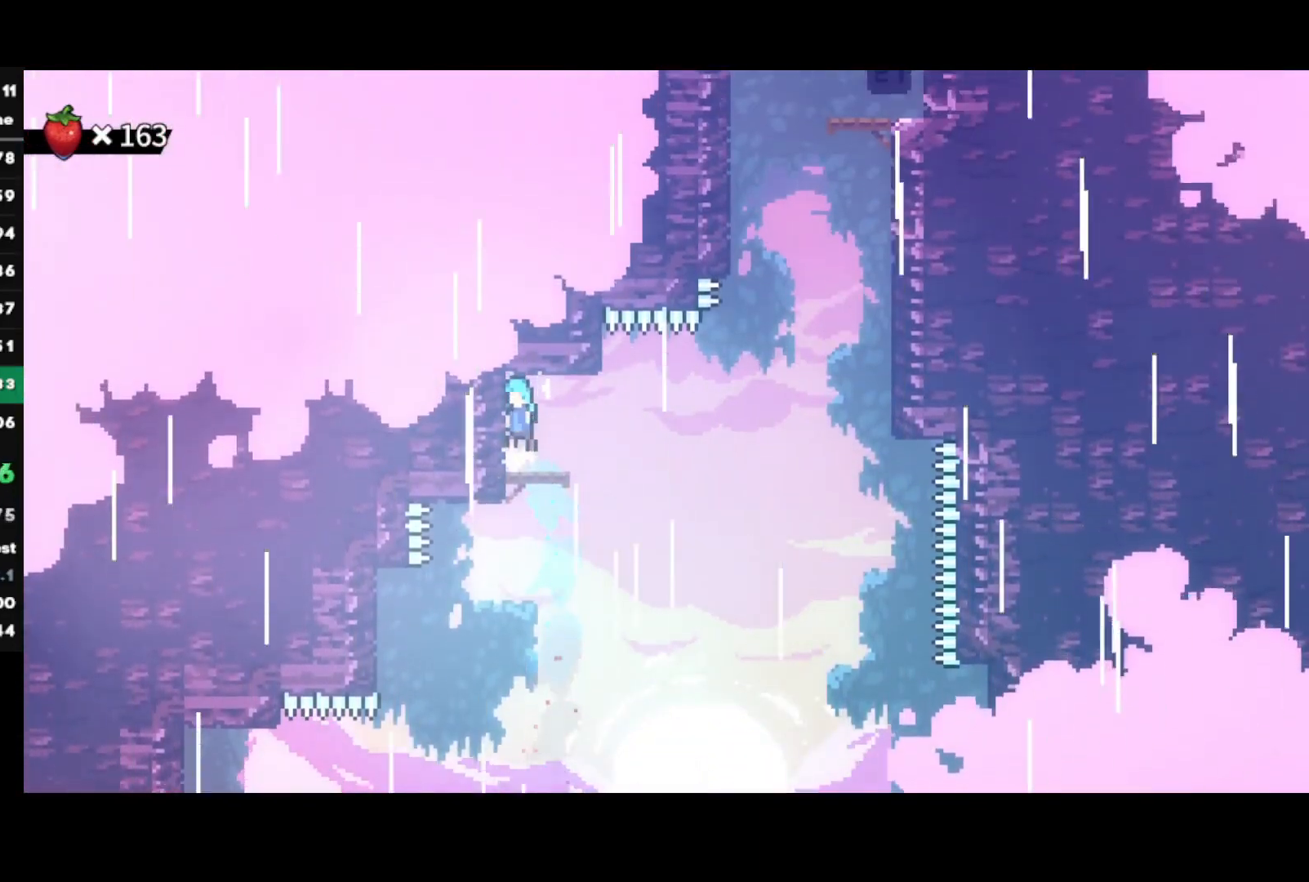
{"buttons": ["SQUARE"], "left_stick": "up", "right_stick": "center", "events": [[183, "left_stick", "right"], [200, "SQUARE", "down"], [217, "CROSS", "down"], [333, "CROSS", "up"], [333, "SQUARE", "up"], [483, "left_stick", "up"], [500, "SQUARE", "down"]]}
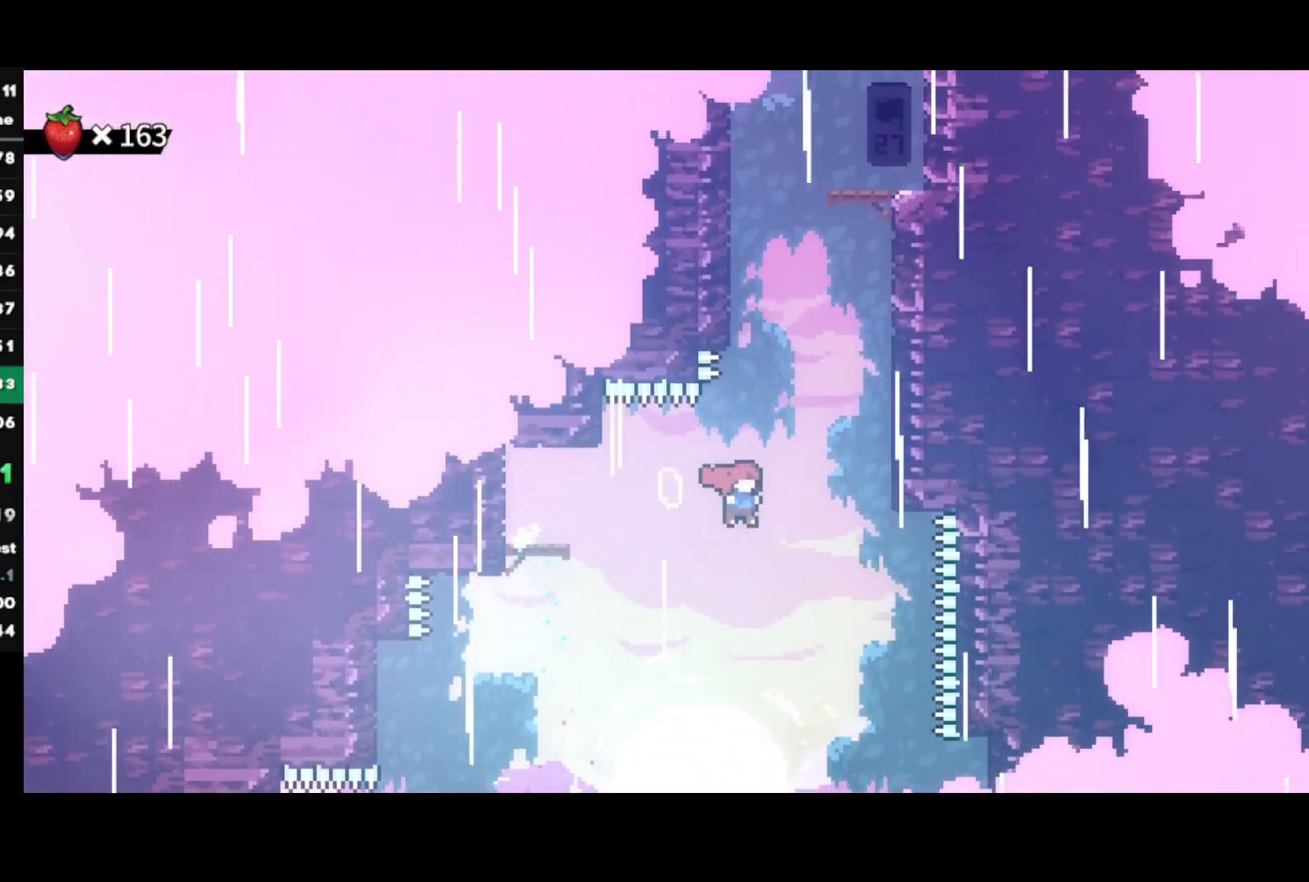
{"buttons": ["CROSS"], "left_stick": "up-right", "right_stick": "center", "events": [[133, "SQUARE", "up"], [250, "CROSS", "down"], [267, "left_stick", "up-right"]]}
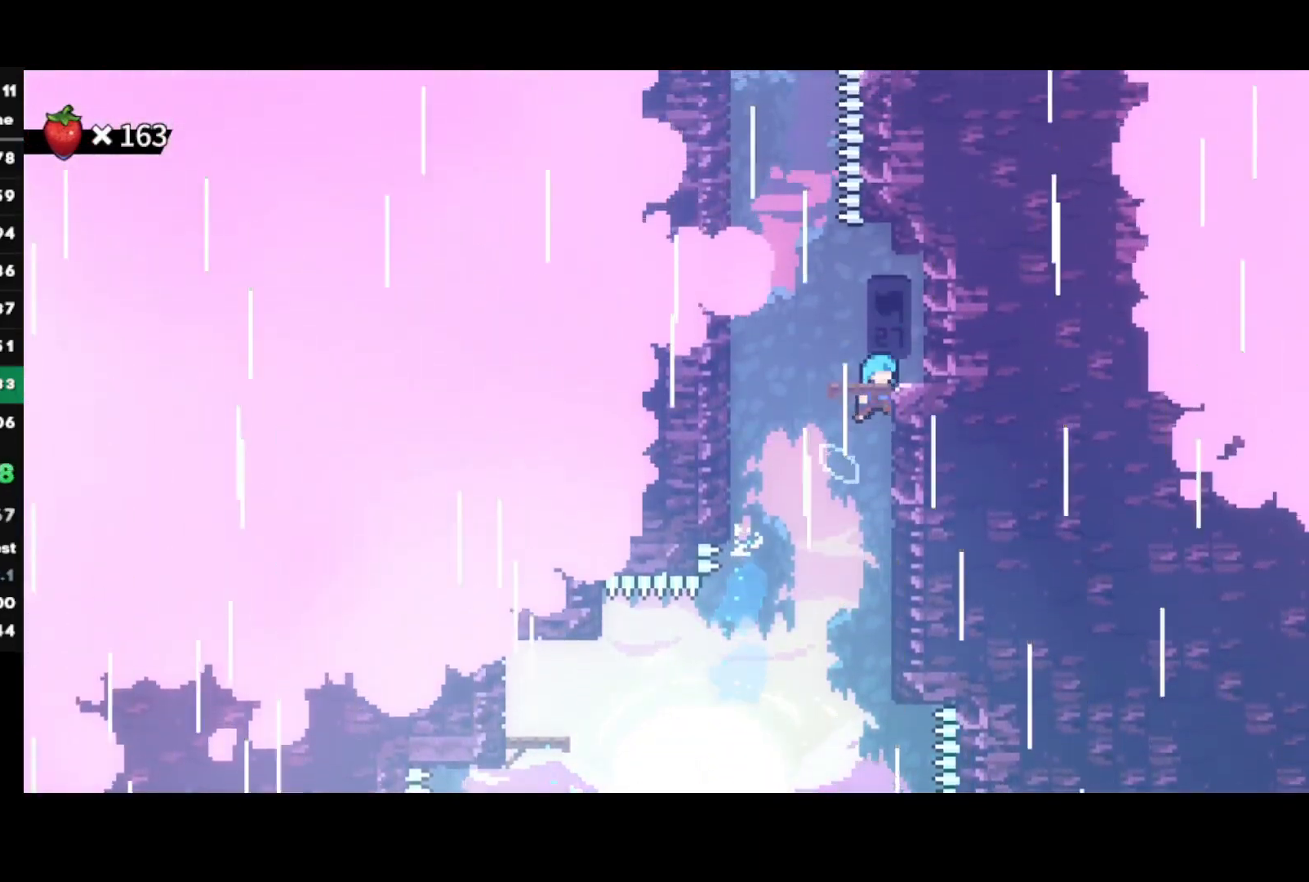
{"buttons": ["CROSS"], "left_stick": "left", "right_stick": "center", "events": [[17, "CROSS", "up"], [33, "left_stick", "center"], [233, "left_stick", "up"], [250, "SQUARE", "down"], [383, "SQUARE", "up"], [450, "CROSS", "down"], [483, "left_stick", "left"]]}
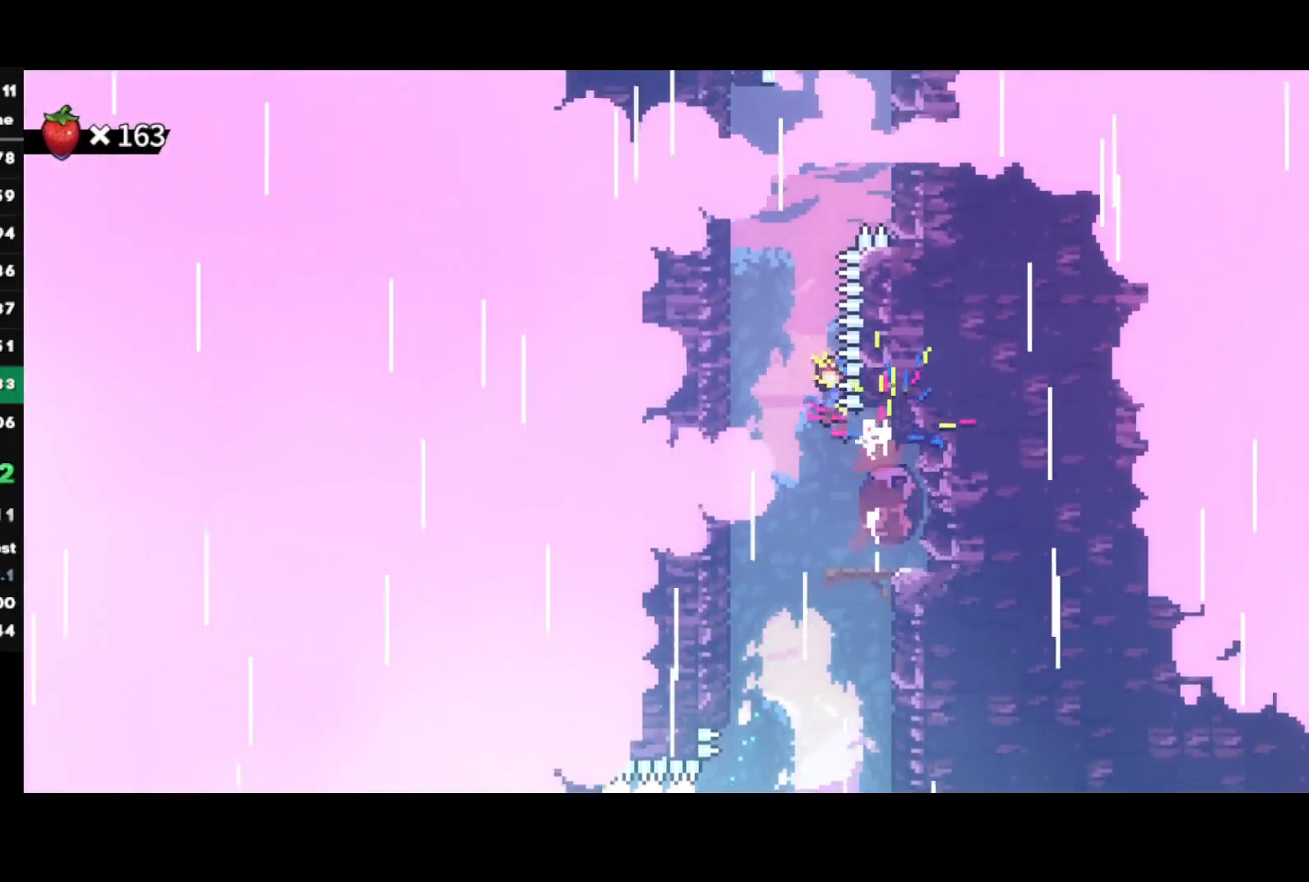
{"buttons": ["CROSS"], "left_stick": "up-right", "right_stick": "center", "events": [[200, "CROSS", "up"], [233, "left_stick", "up"], [250, "SQUARE", "down"], [367, "SQUARE", "up"], [400, "left_stick", "up-right"], [450, "CROSS", "down"]]}
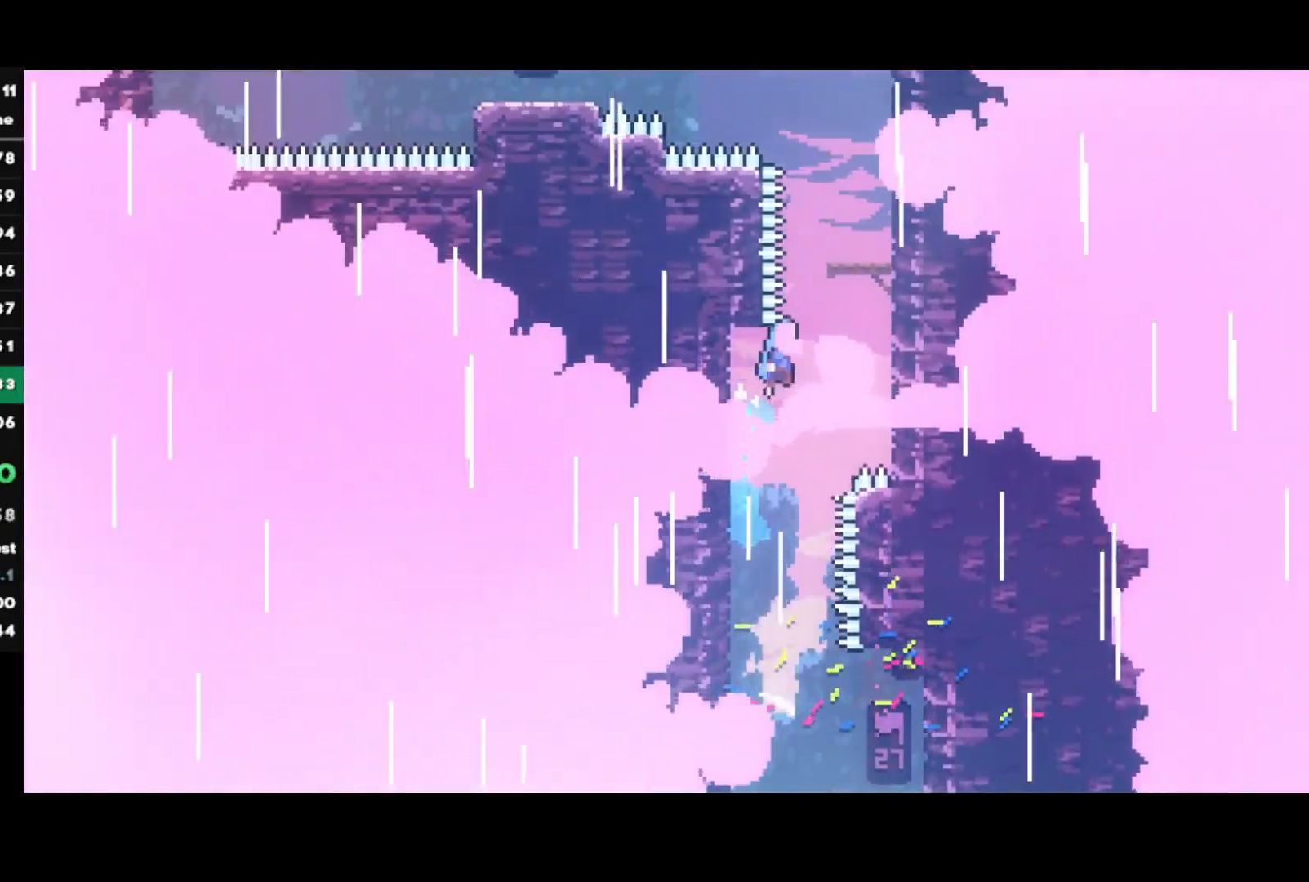
{"buttons": ["SQUARE"], "left_stick": "up-left", "right_stick": "center", "events": [[250, "CROSS", "up"], [283, "left_stick", "center"], [500, "SQUARE", "down"], [500, "left_stick", "up-left"]]}
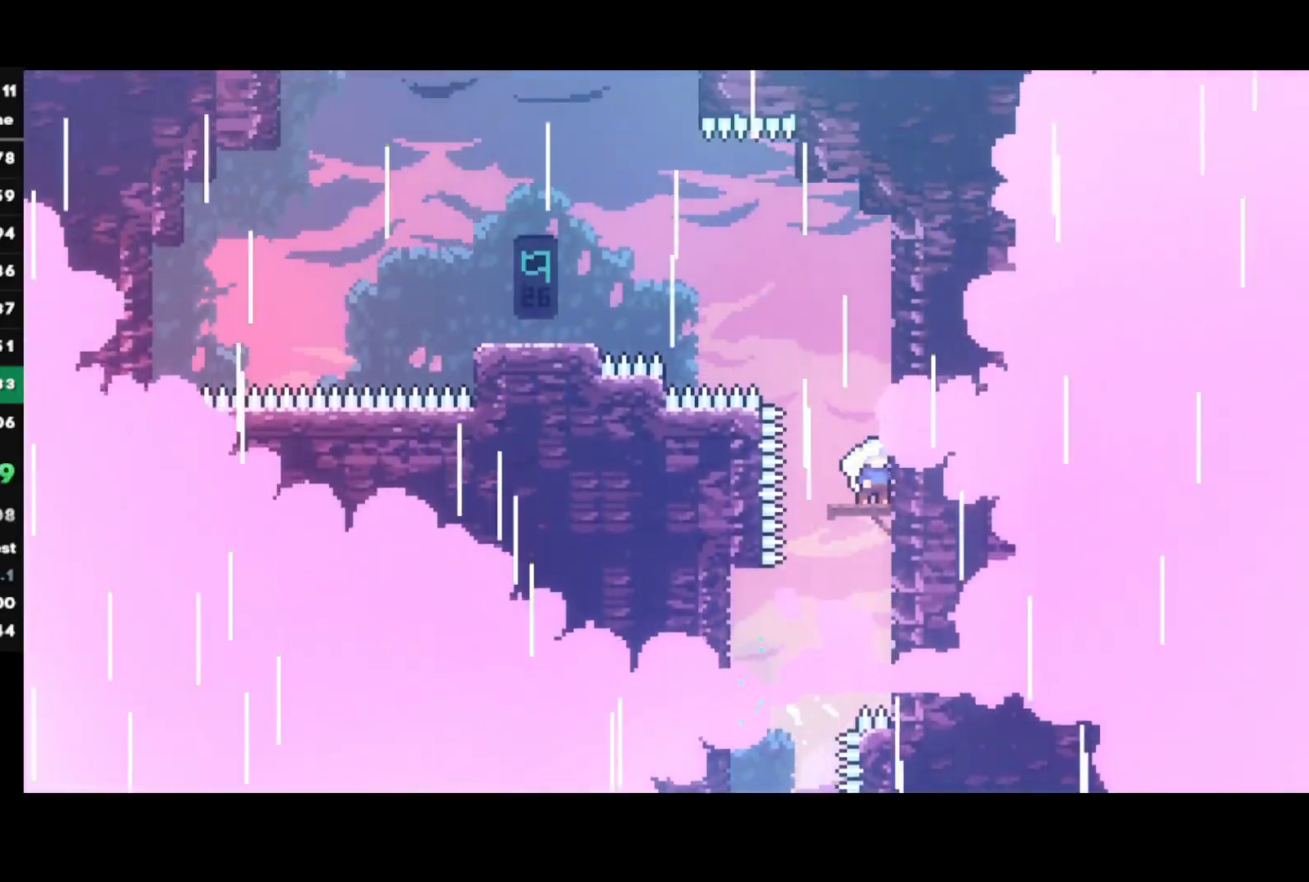
{"buttons": ["SQUARE"], "left_stick": "left", "right_stick": "center", "events": [[117, "SQUARE", "up"], [150, "R1", "down"], [183, "CROSS", "down"], [200, "L1", "down"], [233, "left_stick", "left"], [350, "R1", "up"], [367, "CROSS", "up"], [400, "L1", "up"], [417, "SQUARE", "down"]]}
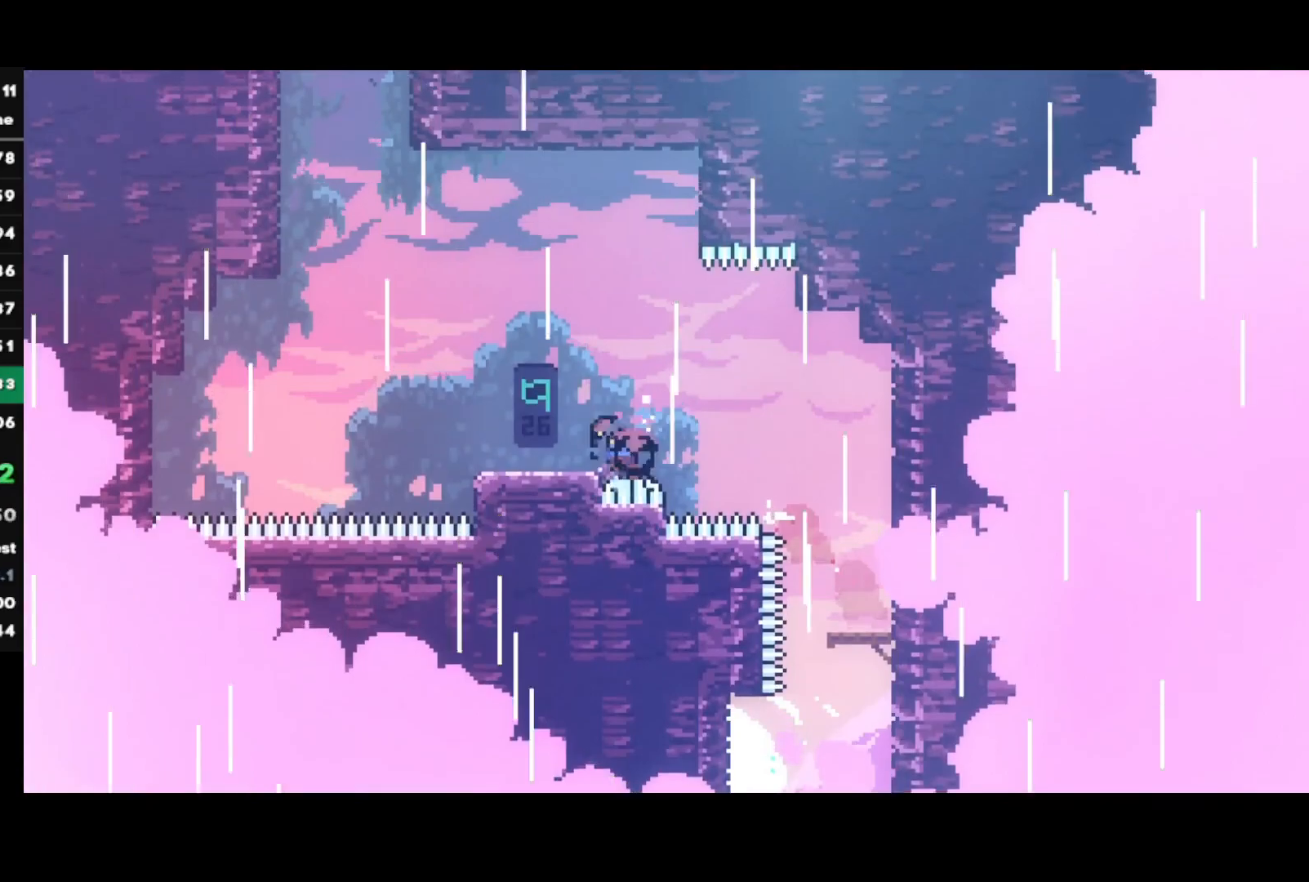
{"buttons": ["SQUARE"], "left_stick": "up", "right_stick": "center", "events": [[50, "SQUARE", "up"], [117, "CROSS", "down"], [250, "CROSS", "up"], [250, "left_stick", "up"], [317, "SQUARE", "down"]]}
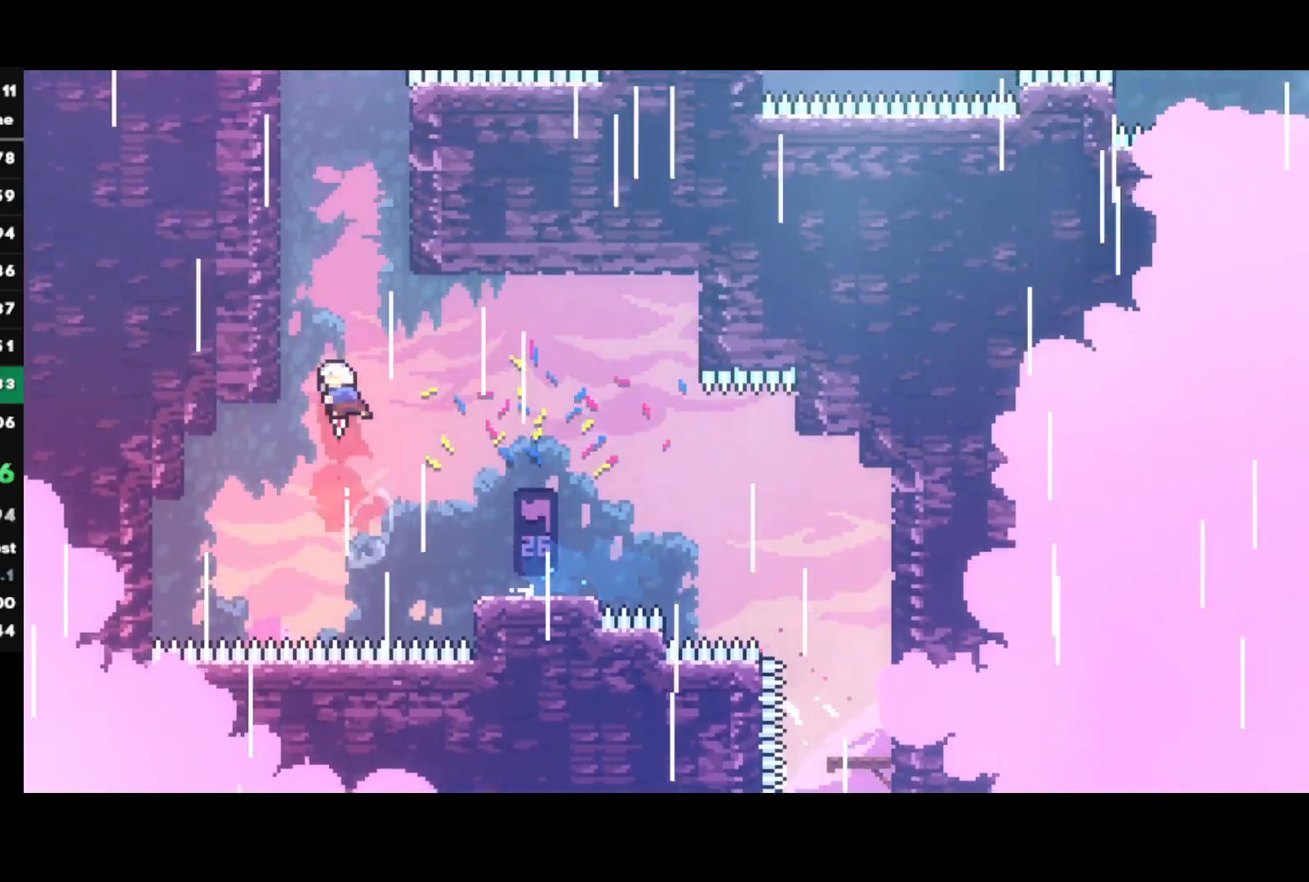
{"buttons": ["SQUARE"], "left_stick": "up", "right_stick": "center", "events": [[17, "left_stick", "left"], [50, "SQUARE", "up"], [217, "R1", "down"], [233, "CROSS", "down"], [400, "CROSS", "up"], [400, "R1", "up"], [433, "left_stick", "up"], [450, "SQUARE", "down"]]}
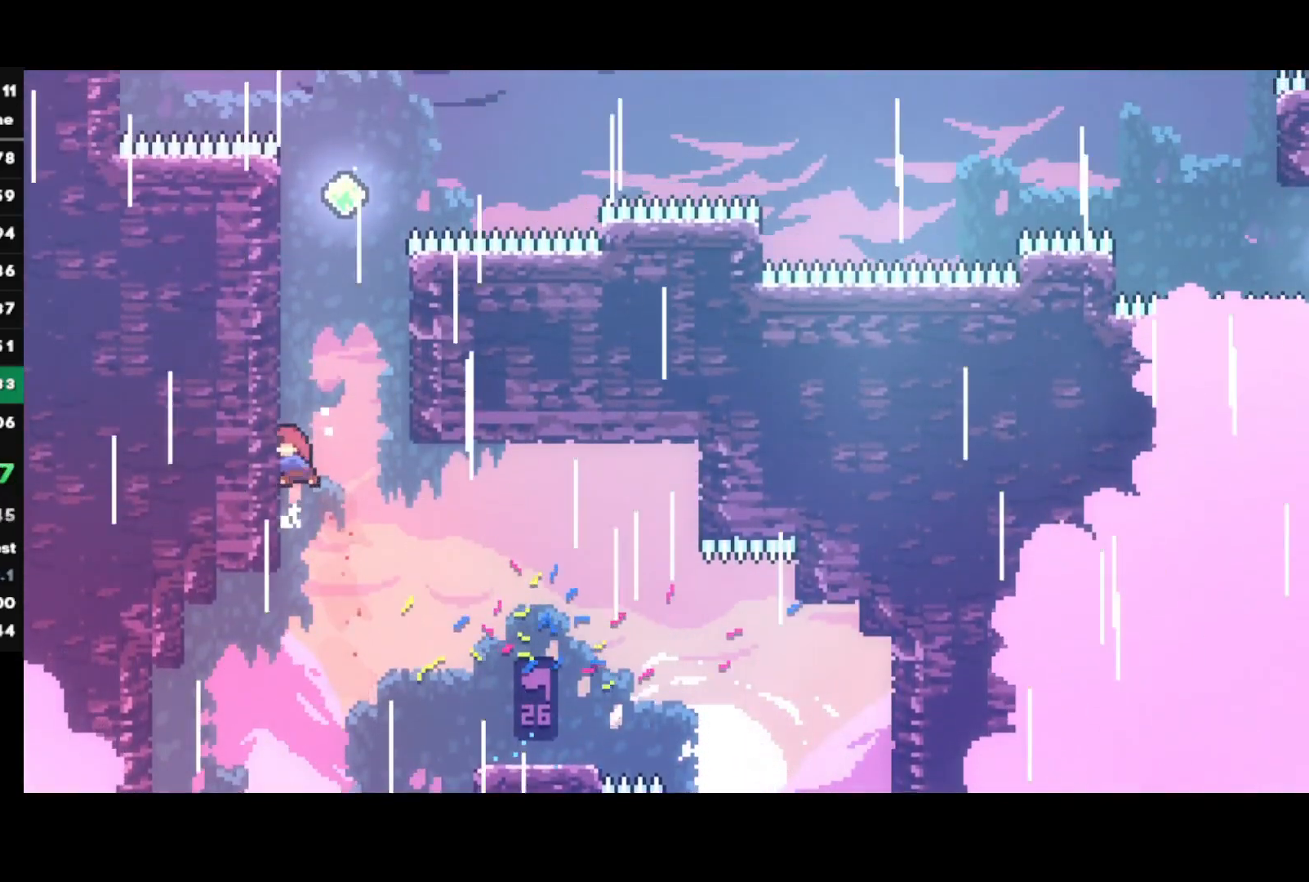
{"buttons": ["SQUARE"], "left_stick": "up-right", "right_stick": "center", "events": [[100, "SQUARE", "up"], [183, "CROSS", "down"], [200, "left_stick", "up-right"], [450, "CROSS", "up"], [483, "SQUARE", "down"]]}
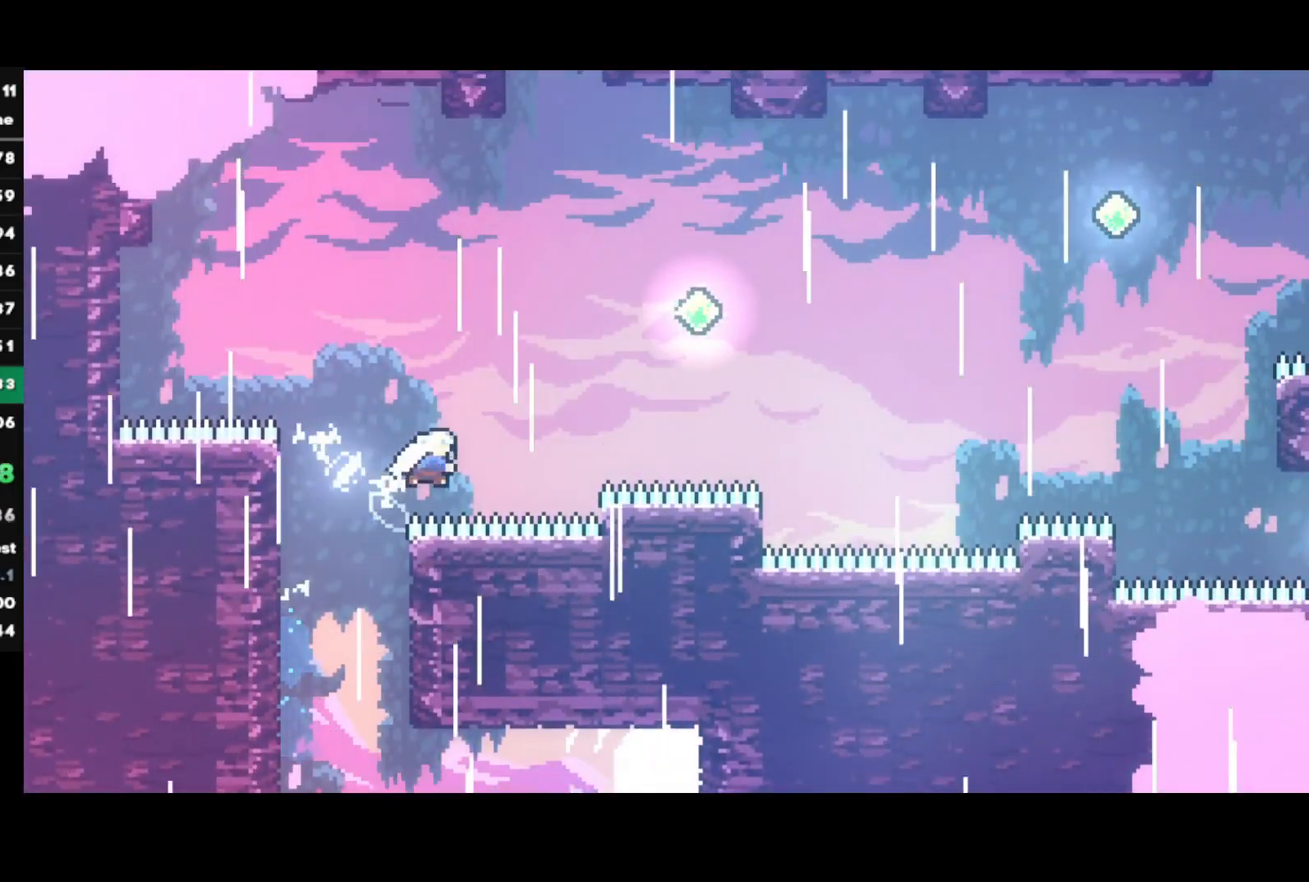
{"buttons": [], "left_stick": "up-right", "right_stick": "center", "events": [[183, "SQUARE", "up"], [200, "left_stick", "center"], [283, "left_stick", "right"], [333, "SQUARE", "down"], [433, "left_stick", "up-right"], [467, "SQUARE", "up"]]}
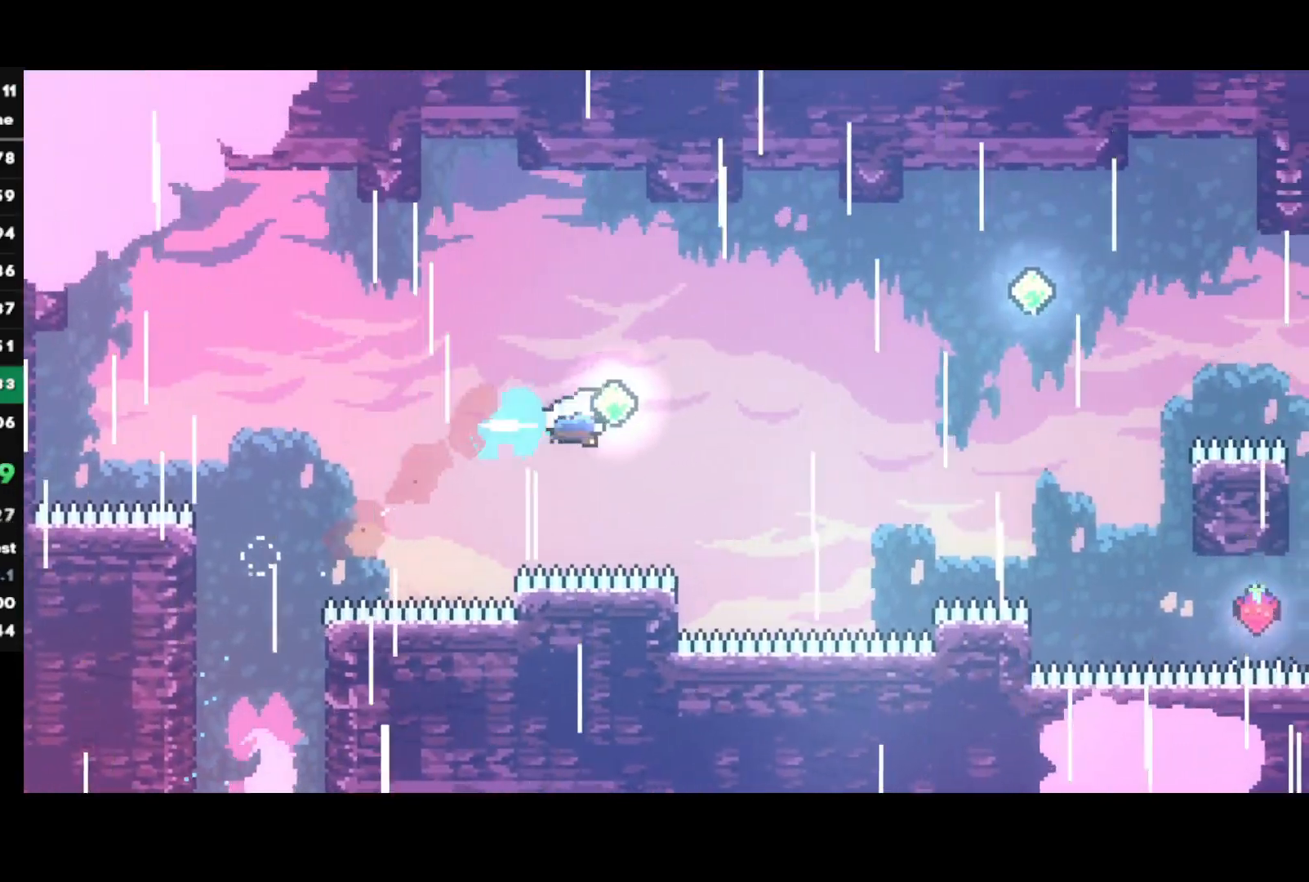
{"buttons": ["SQUARE"], "left_stick": "right", "right_stick": "center", "events": [[67, "SQUARE", "down"], [233, "SQUARE", "up"], [333, "left_stick", "right"], [467, "SQUARE", "down"]]}
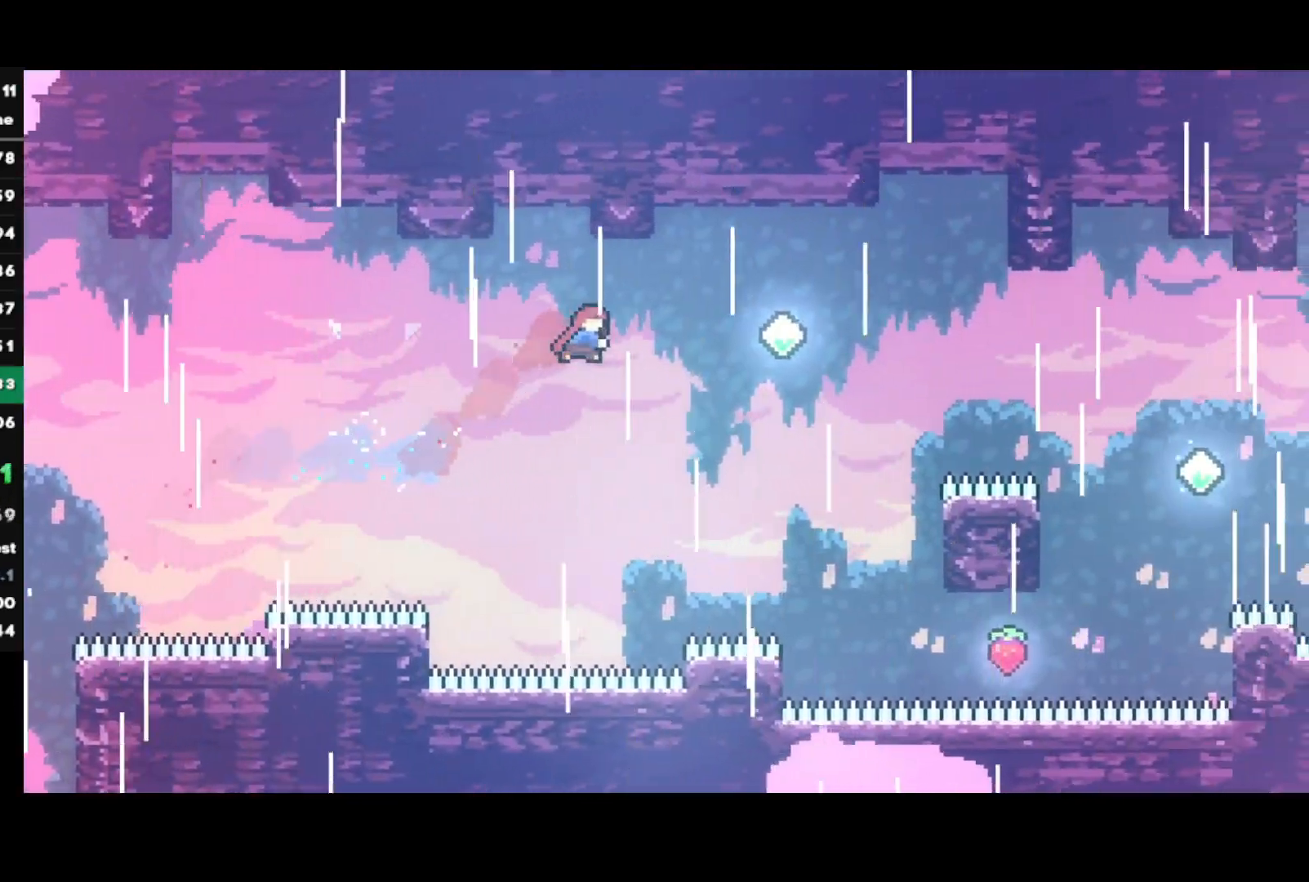
{"buttons": [], "left_stick": "center", "right_stick": "center", "events": [[100, "R2", "down"], [100, "SQUARE", "up"], [367, "left_stick", "center"], [433, "R2", "up"]]}
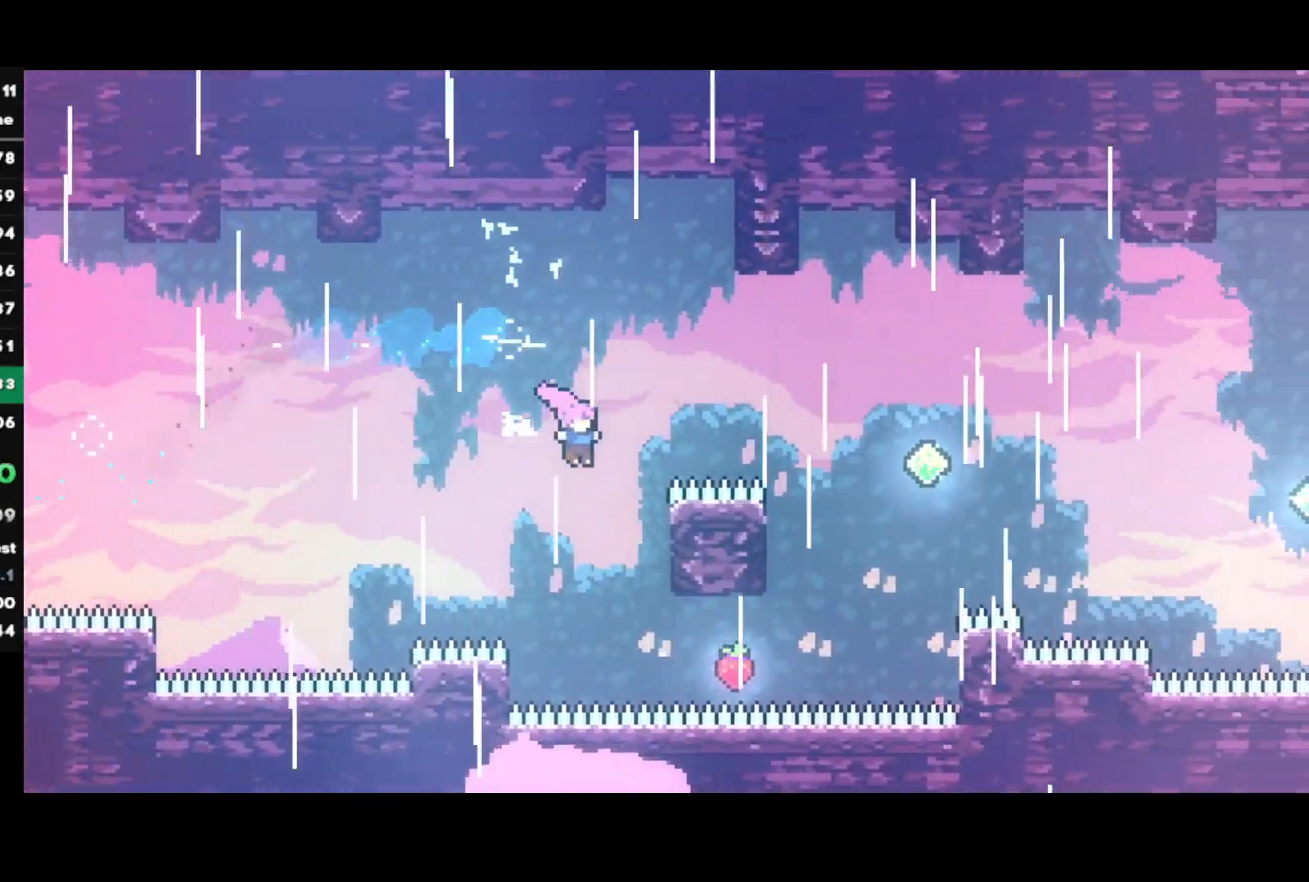
{"buttons": [], "left_stick": "right", "right_stick": "center", "events": [[150, "left_stick", "right"], [267, "SQUARE", "down"], [383, "SQUARE", "up"]]}
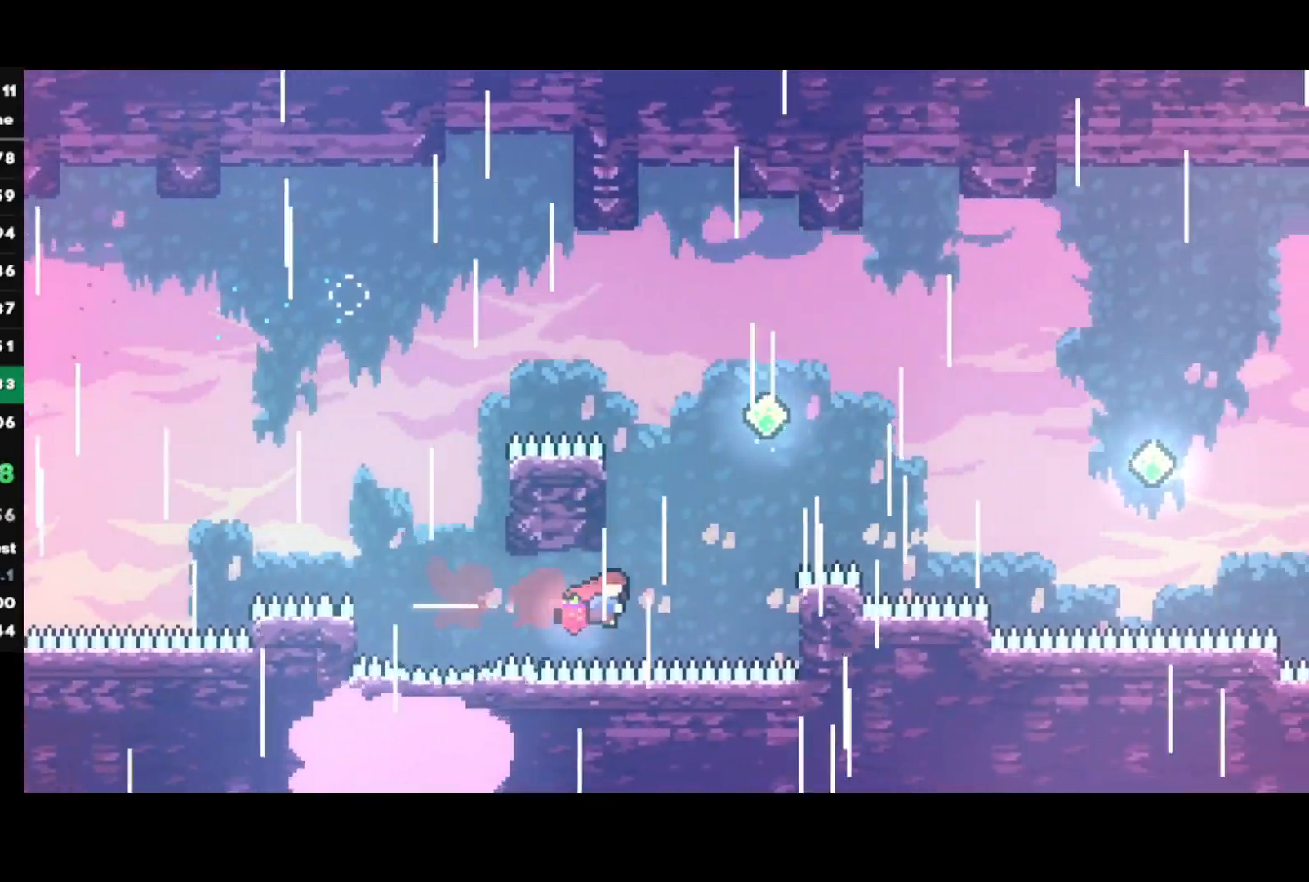
{"buttons": [], "left_stick": "right", "right_stick": "center", "events": [[17, "left_stick", "up"], [33, "SQUARE", "down"], [150, "SQUARE", "up"], [217, "CROSS", "down"], [233, "left_stick", "right"], [333, "CROSS", "up"]]}
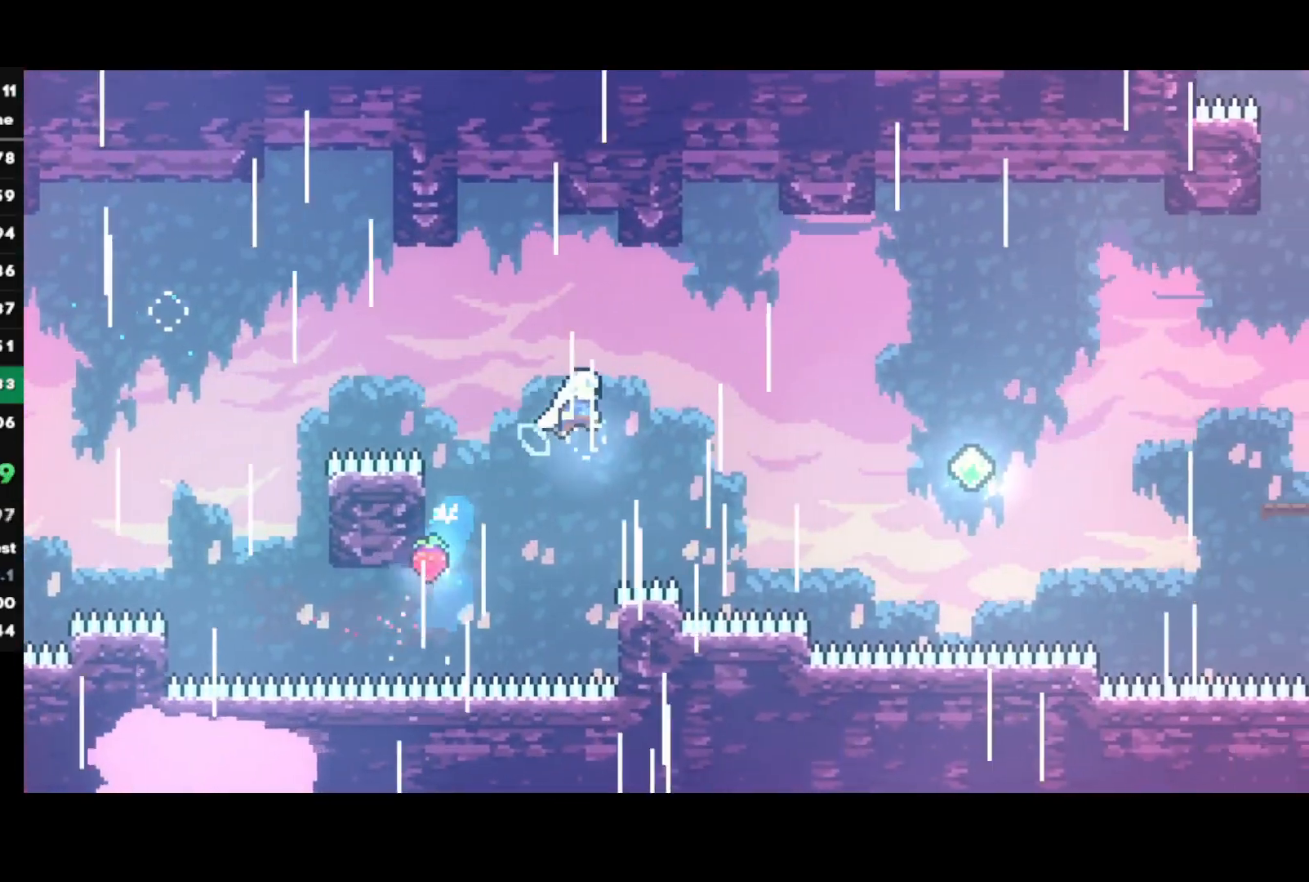
{"buttons": [], "left_stick": "right", "right_stick": "center", "events": [[83, "CIRCLE", "down"], [233, "CIRCLE", "up"]]}
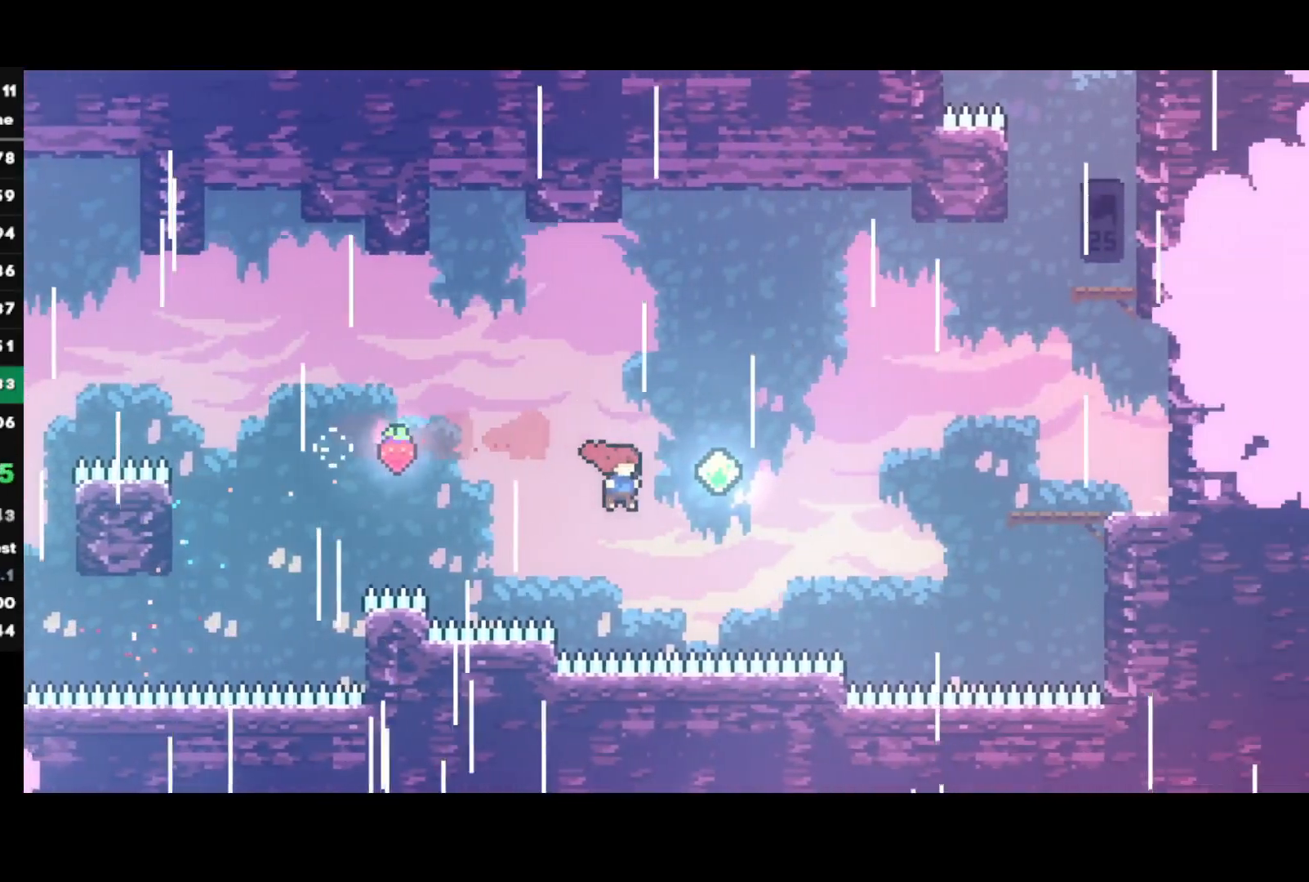
{"buttons": ["SQUARE"], "left_stick": "up-right", "right_stick": "center", "events": [[17, "left_stick", "up-right"], [50, "SQUARE", "down"], [183, "SQUARE", "up"], [433, "SQUARE", "down"]]}
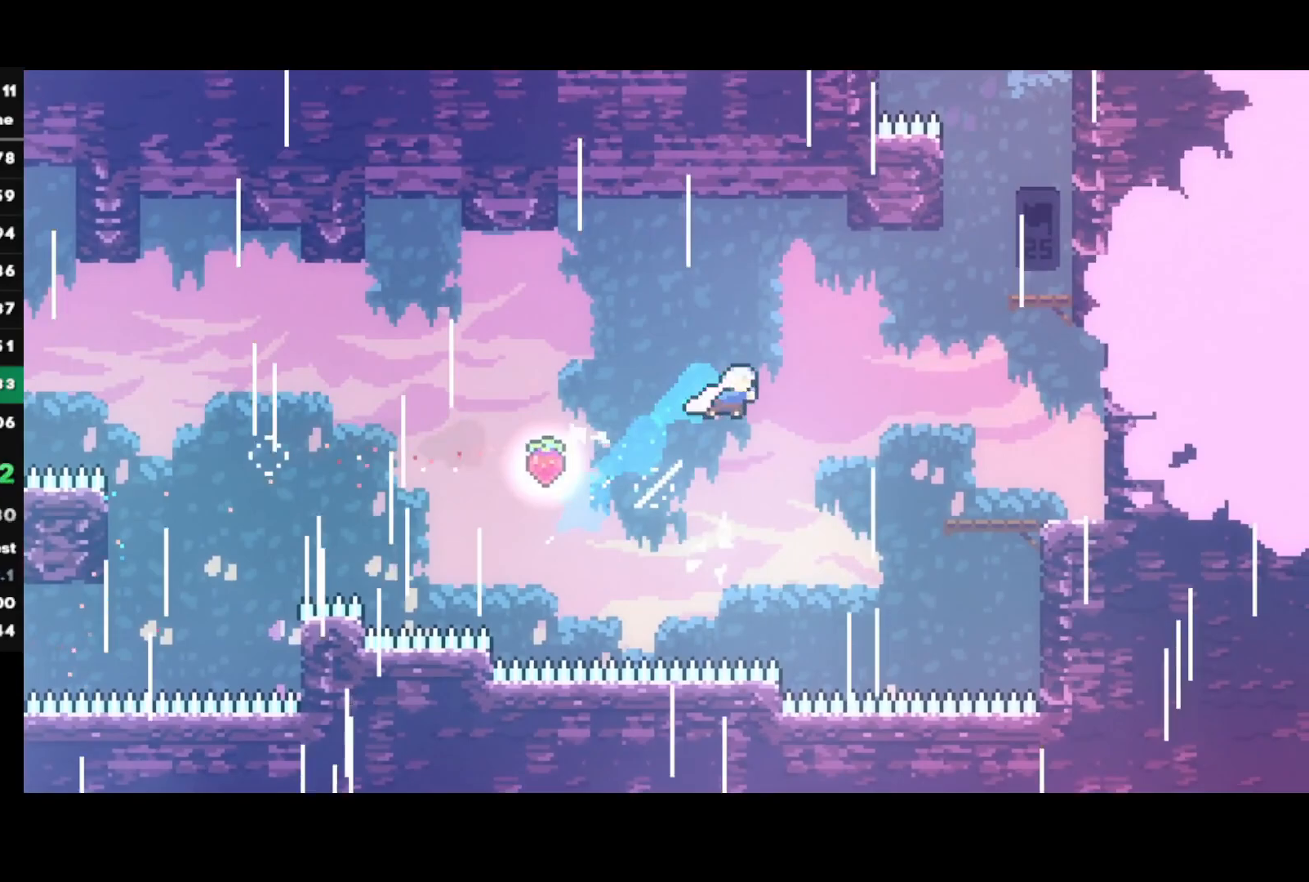
{"buttons": ["CROSS"], "left_stick": "right", "right_stick": "center", "events": [[67, "SQUARE", "up"], [100, "left_stick", "right"], [217, "SQUARE", "down"], [350, "SQUARE", "up"], [433, "CROSS", "down"]]}
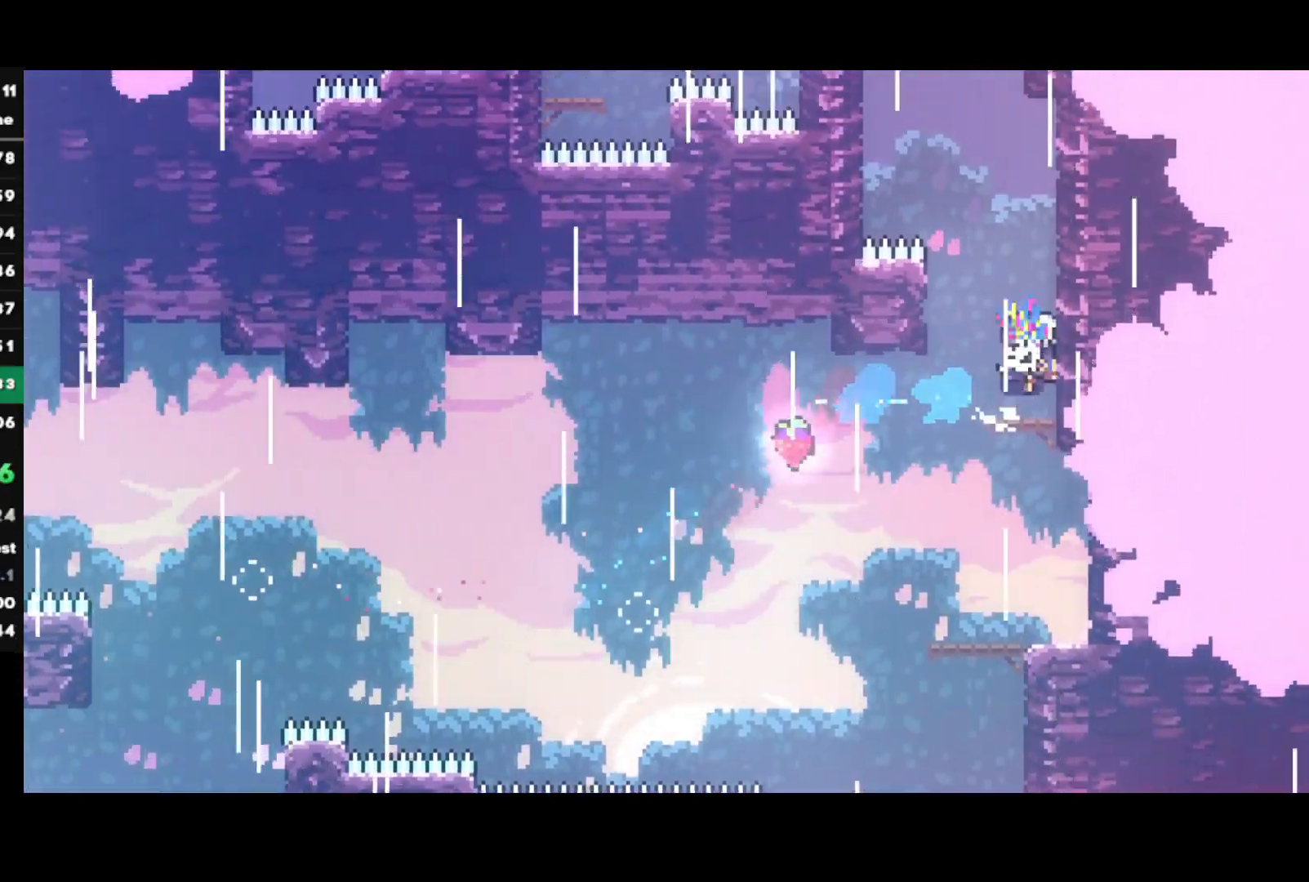
{"buttons": ["CROSS"], "left_stick": "left", "right_stick": "center", "events": [[50, "CROSS", "up"], [100, "SQUARE", "down"], [100, "left_stick", "up"], [267, "SQUARE", "up"], [350, "CROSS", "down"], [417, "left_stick", "left"]]}
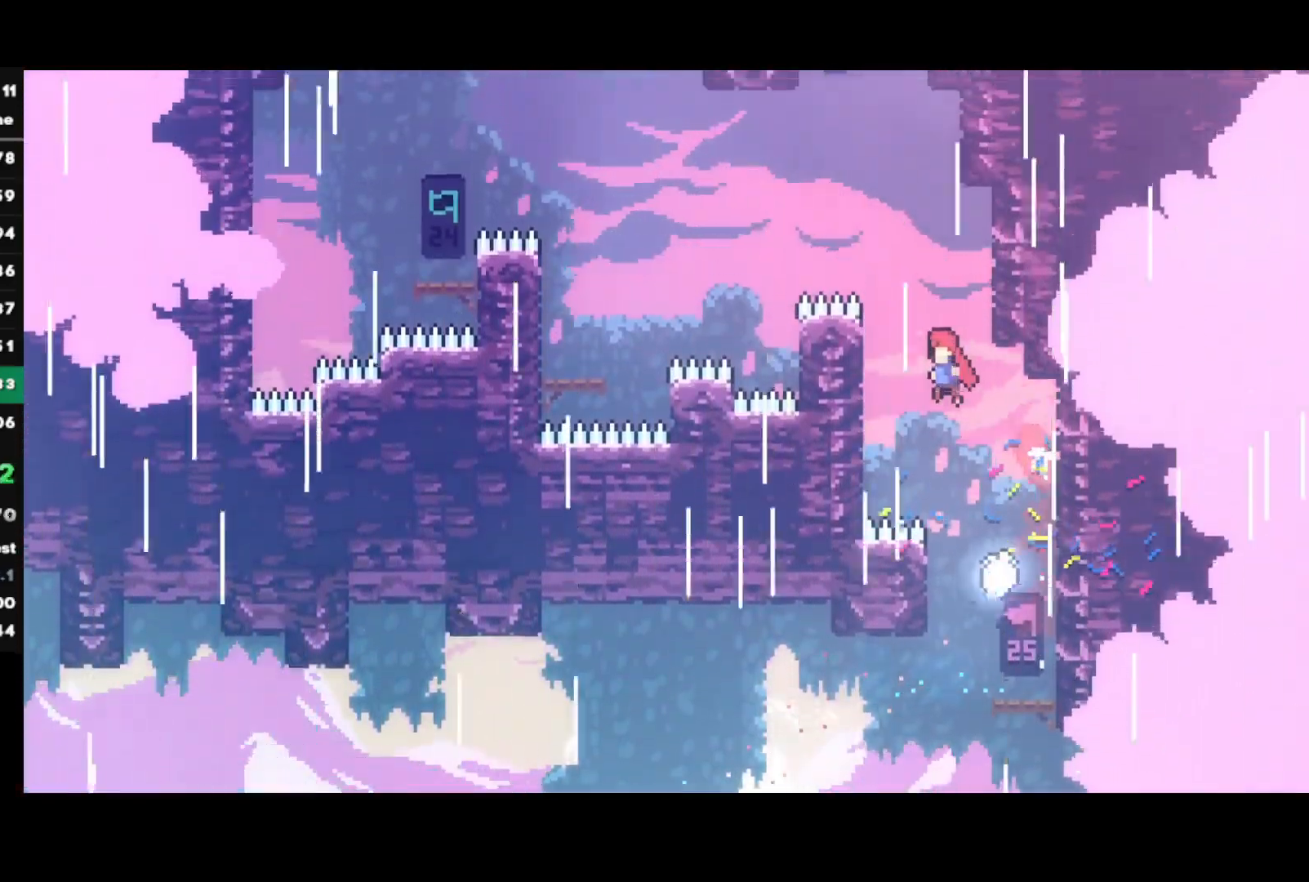
{"buttons": ["L1", "R2"], "left_stick": "left", "right_stick": "center", "events": [[83, "CROSS", "up"], [117, "R1", "down"], [133, "CROSS", "down"], [150, "L1", "down"], [333, "CROSS", "up"], [350, "R1", "up"], [367, "SQUARE", "down"], [467, "R2", "down"], [467, "SQUARE", "up"]]}
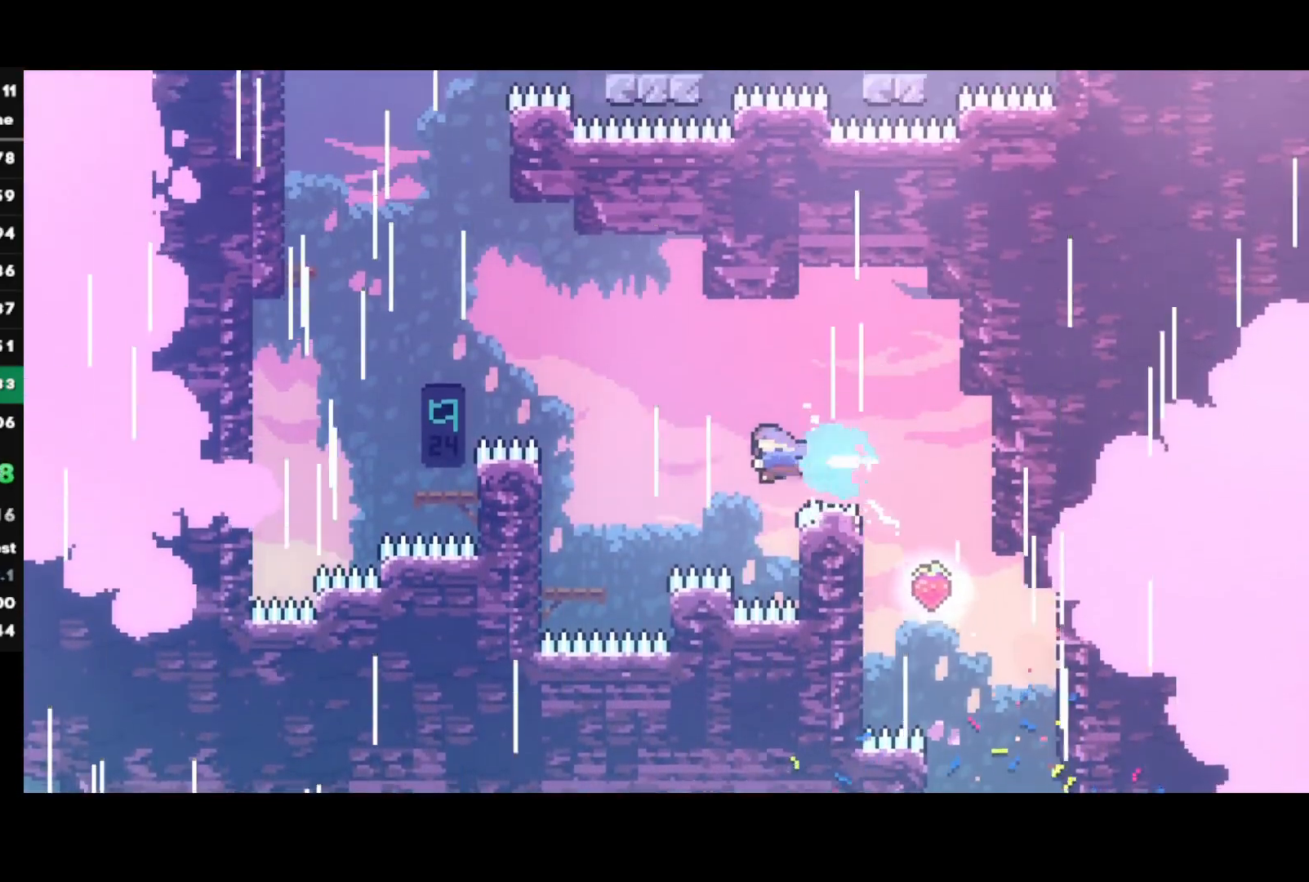
{"buttons": [], "left_stick": "center", "right_stick": "center", "events": [[50, "L1", "up"], [217, "R2", "up"], [250, "left_stick", "center"]]}
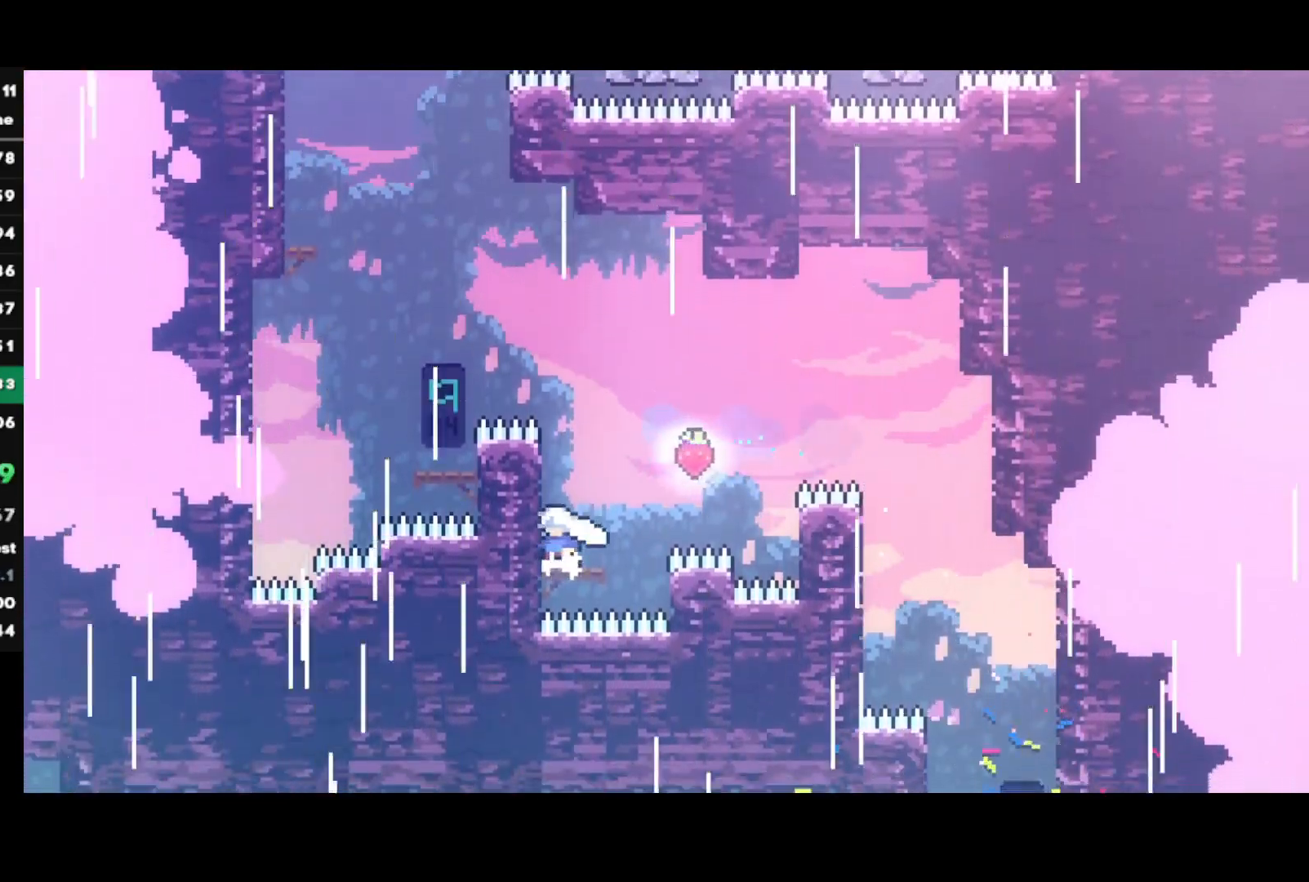
{"buttons": [], "left_stick": "up", "right_stick": "center", "events": [[17, "left_stick", "up"], [50, "SQUARE", "down"], [167, "SQUARE", "up"], [283, "SQUARE", "down"], [417, "SQUARE", "up"]]}
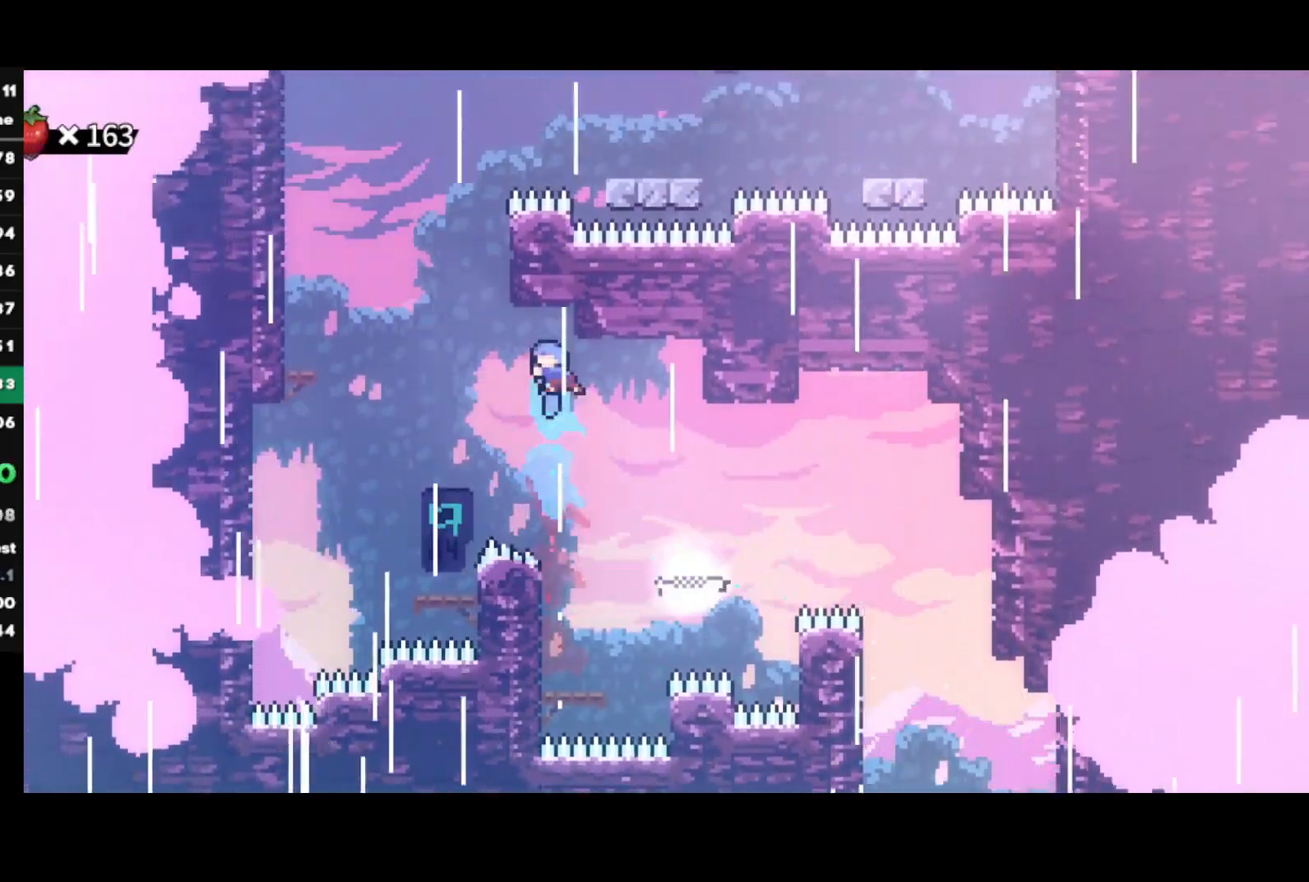
{"buttons": ["R1"], "left_stick": "right", "right_stick": "center", "events": [[17, "CROSS", "down"], [83, "left_stick", "right"], [467, "CROSS", "up"], [483, "R1", "down"]]}
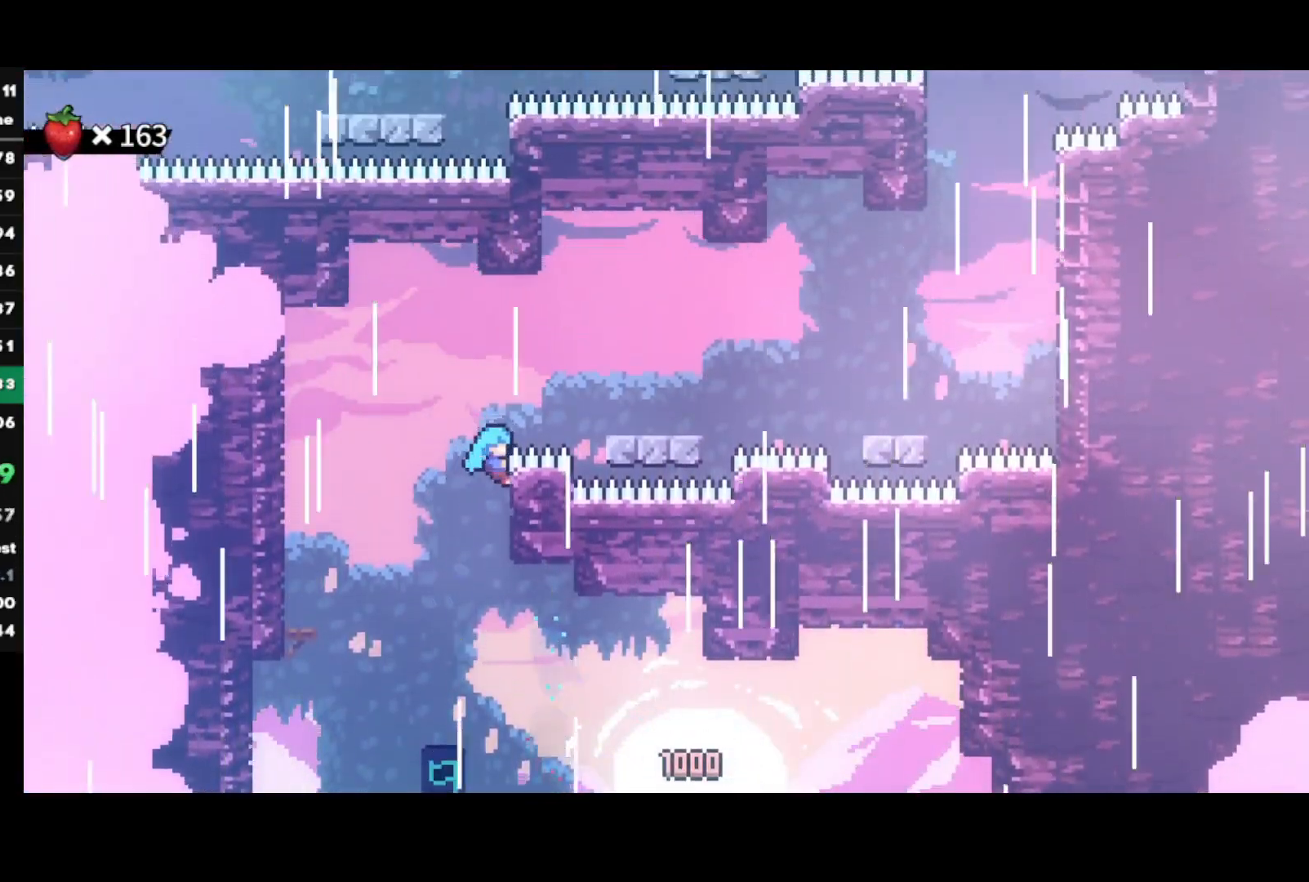
{"buttons": [], "left_stick": "right", "right_stick": "center", "events": [[17, "CROSS", "down"], [17, "L1", "down"], [450, "CROSS", "up"], [450, "R1", "up"], [467, "L1", "up"]]}
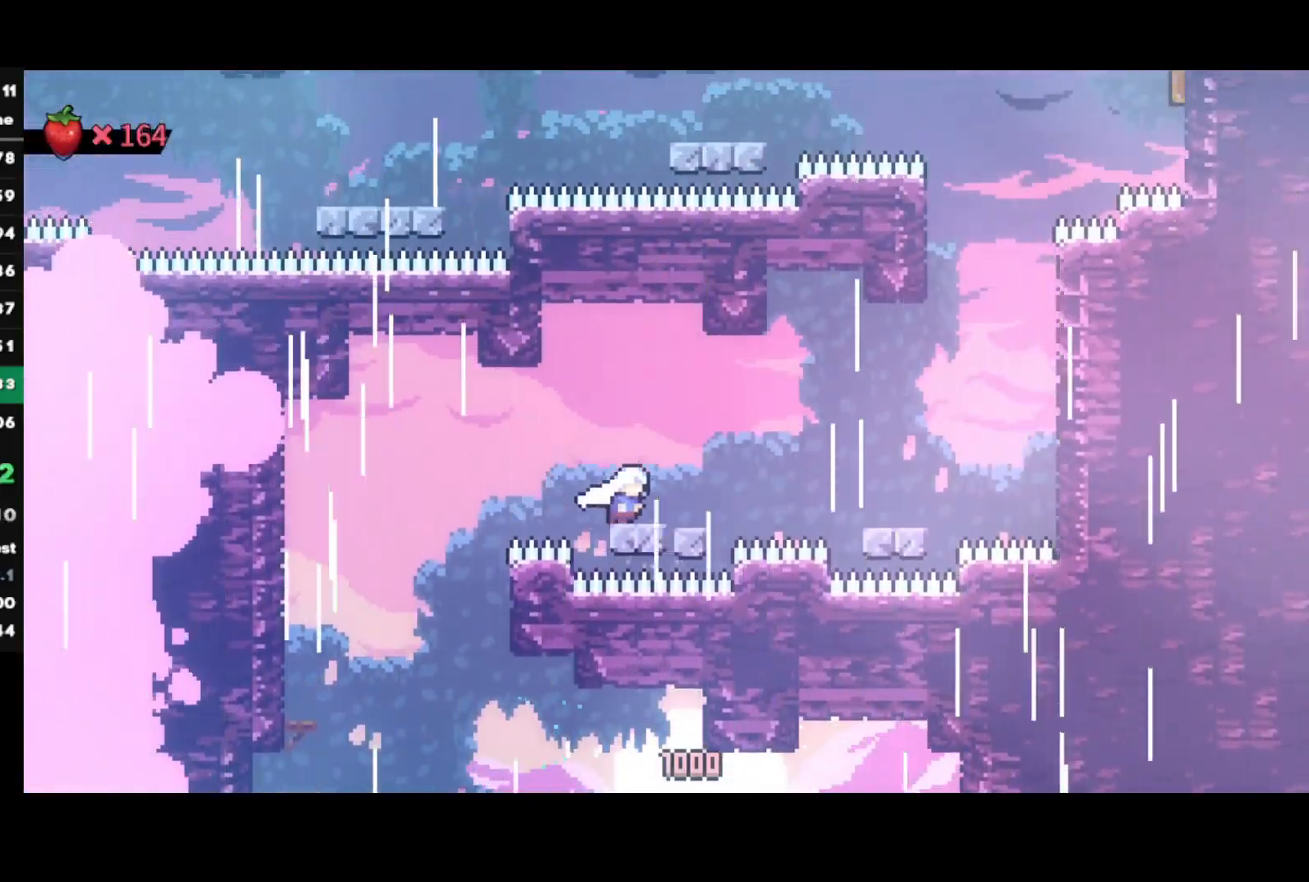
{"buttons": ["SQUARE"], "left_stick": "up", "right_stick": "center", "events": [[17, "left_stick", "down-right"], [33, "CIRCLE", "down"], [50, "CROSS", "down"], [200, "CROSS", "up"], [217, "CIRCLE", "up"], [317, "CROSS", "down"], [400, "CROSS", "up"], [433, "left_stick", "up"], [450, "SQUARE", "down"]]}
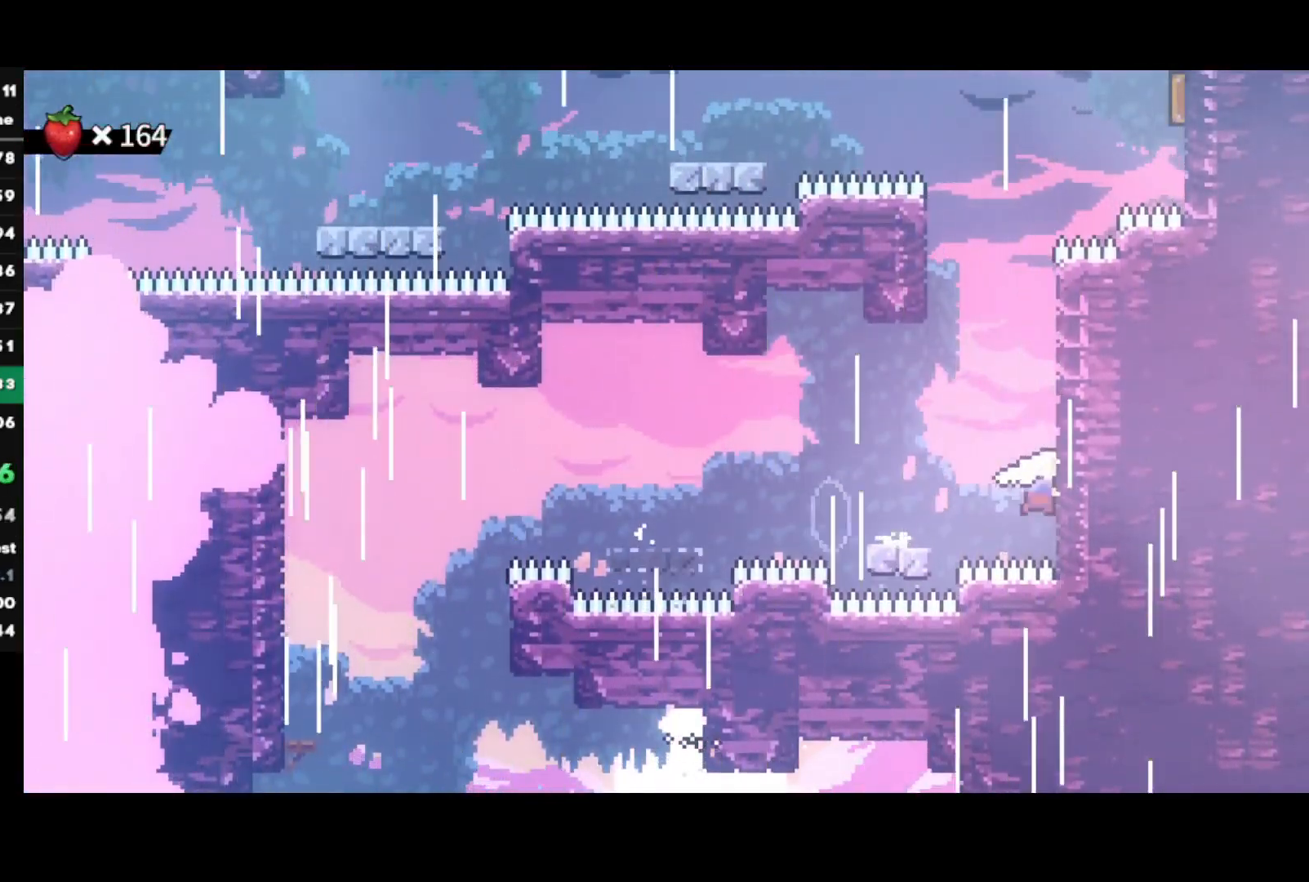
{"buttons": ["SQUARE"], "left_stick": "up-right", "right_stick": "center", "events": [[67, "SQUARE", "up"], [167, "CROSS", "down"], [183, "left_stick", "left"], [333, "CROSS", "up"], [383, "CROSS", "down"], [400, "left_stick", "up-right"], [450, "CROSS", "up"], [483, "SQUARE", "down"]]}
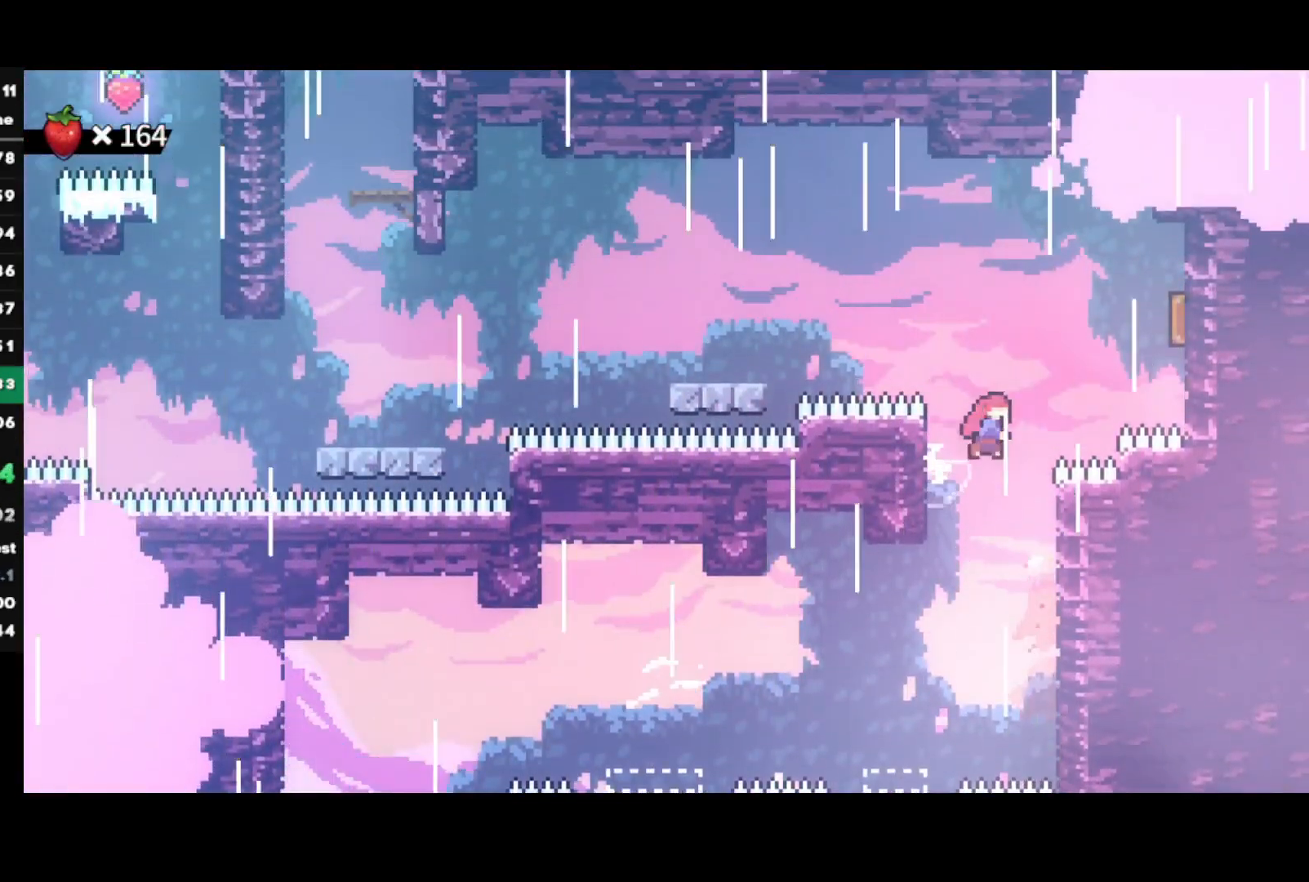
{"buttons": [], "left_stick": "down-left", "right_stick": "center", "events": [[133, "SQUARE", "up"], [350, "left_stick", "down-left"]]}